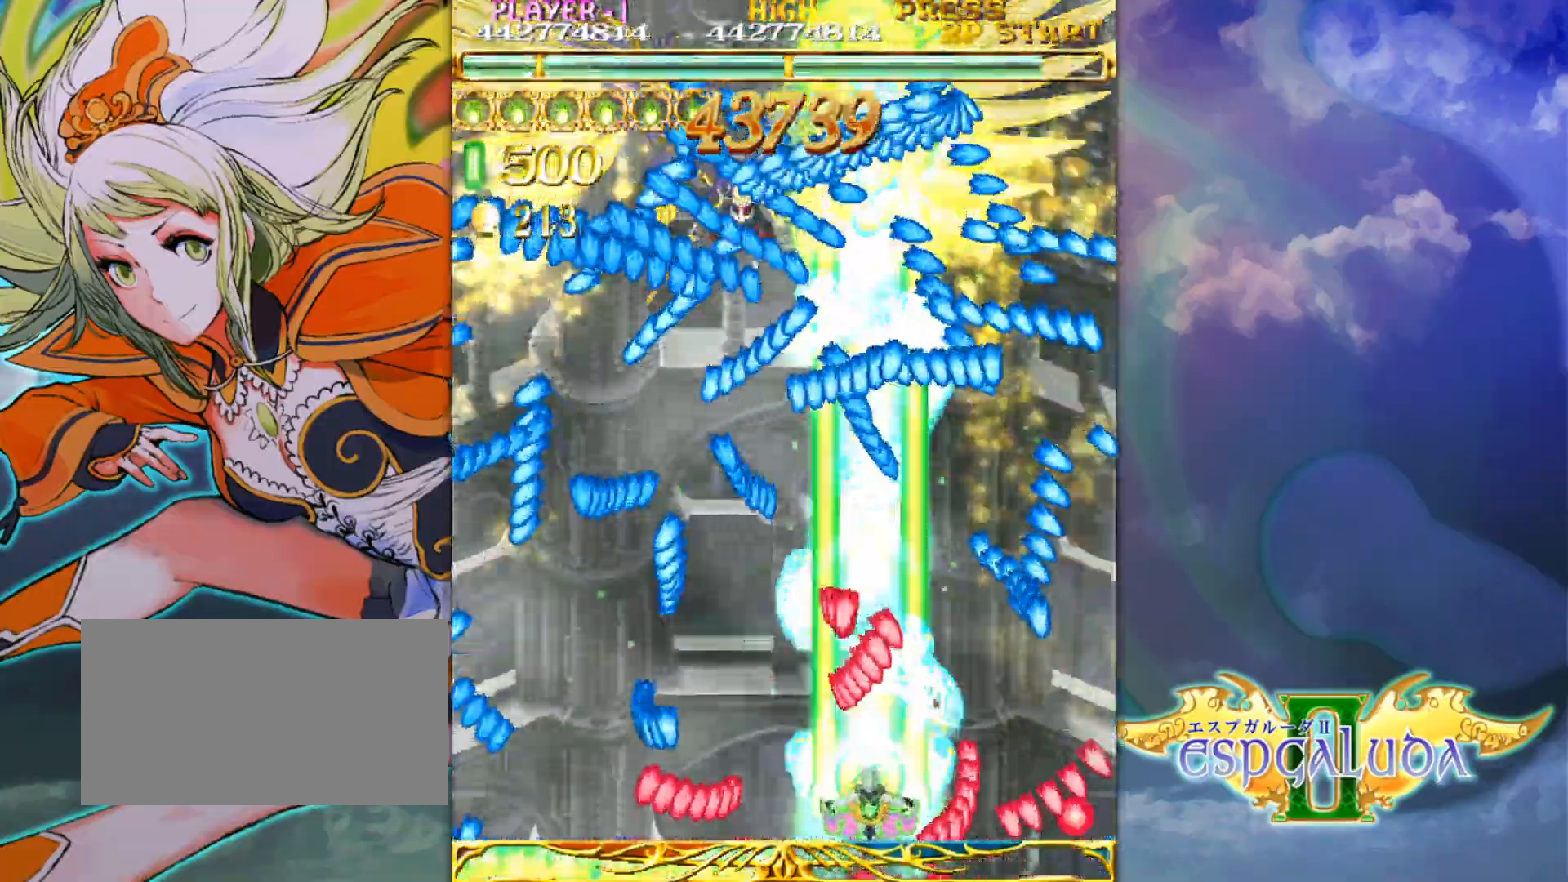
Gameplay with a controller (arcade stick); each line is a JSON object with the inputs held at the frame after it. "events" lists button and stick changes between this image and that frame as [ms after this image, input, new state], when the widget could be followed in between. Not read: L3 R3.
{"buttons": [], "left_stick": "left", "events": [[33, "left_stick", "left"], [317, "left_stick", "center"], [417, "left_stick", "left"]]}
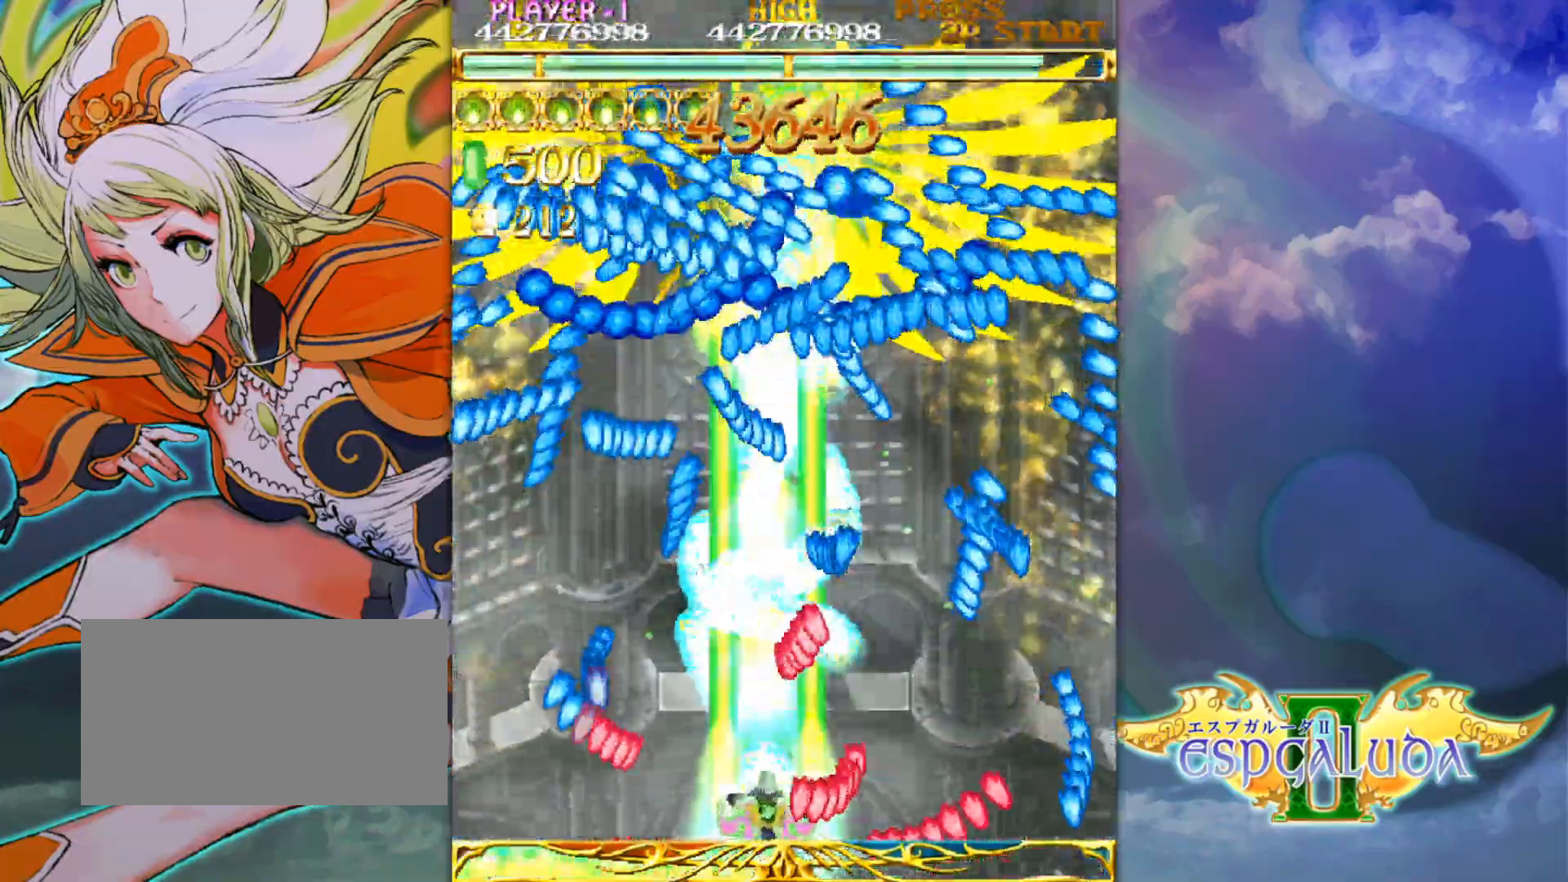
{"buttons": [], "left_stick": "center", "events": [[17, "left_stick", "center"], [350, "left_stick", "left"], [433, "left_stick", "center"]]}
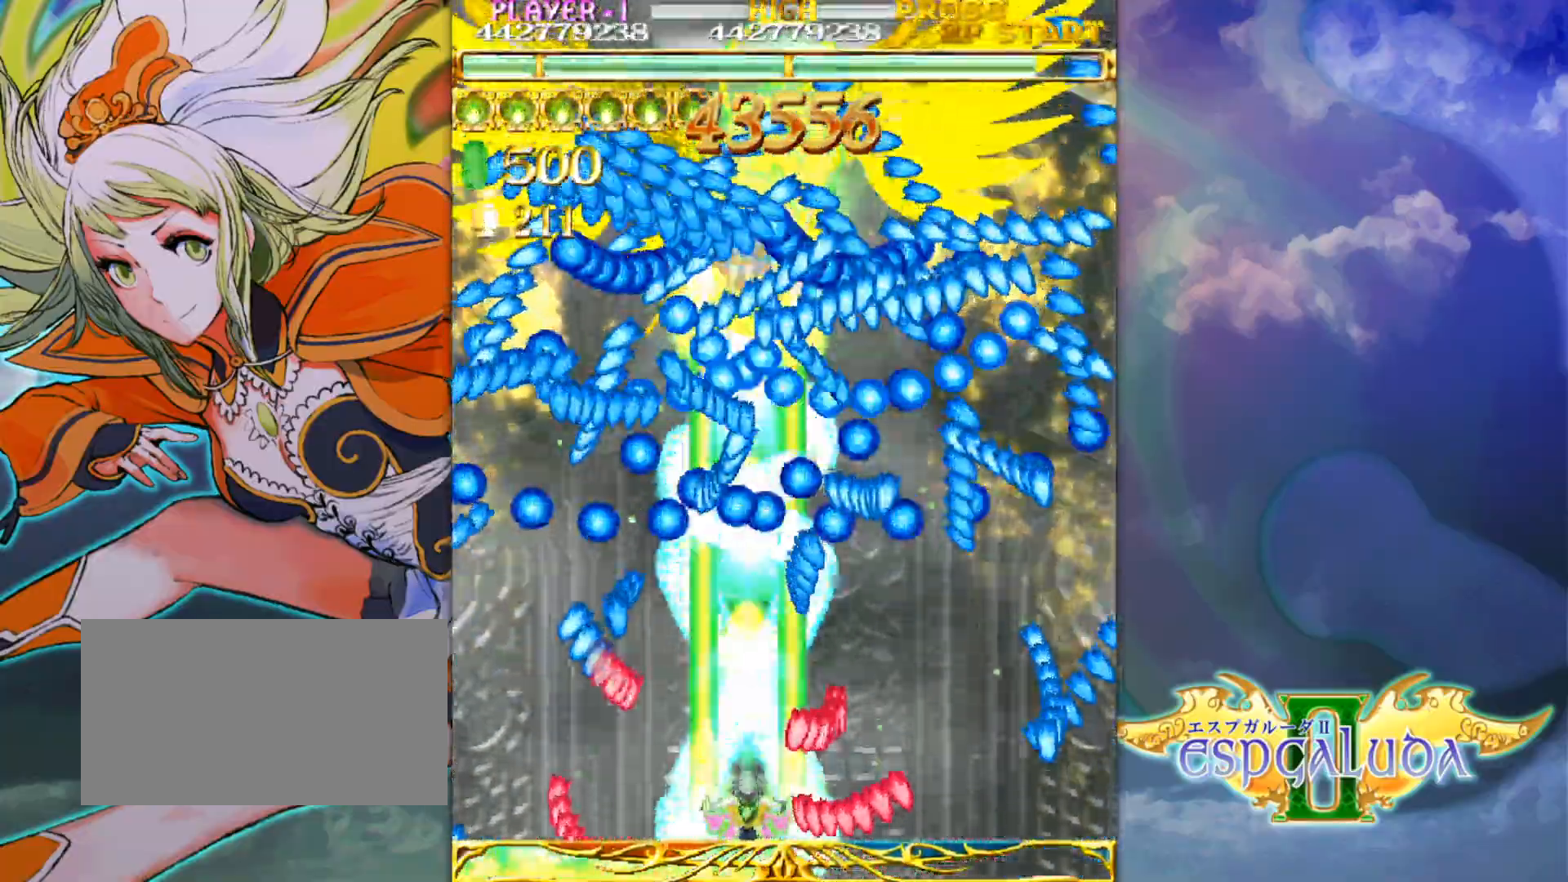
{"buttons": [], "left_stick": "right", "events": [[183, "left_stick", "left"], [267, "left_stick", "center"], [400, "left_stick", "right"]]}
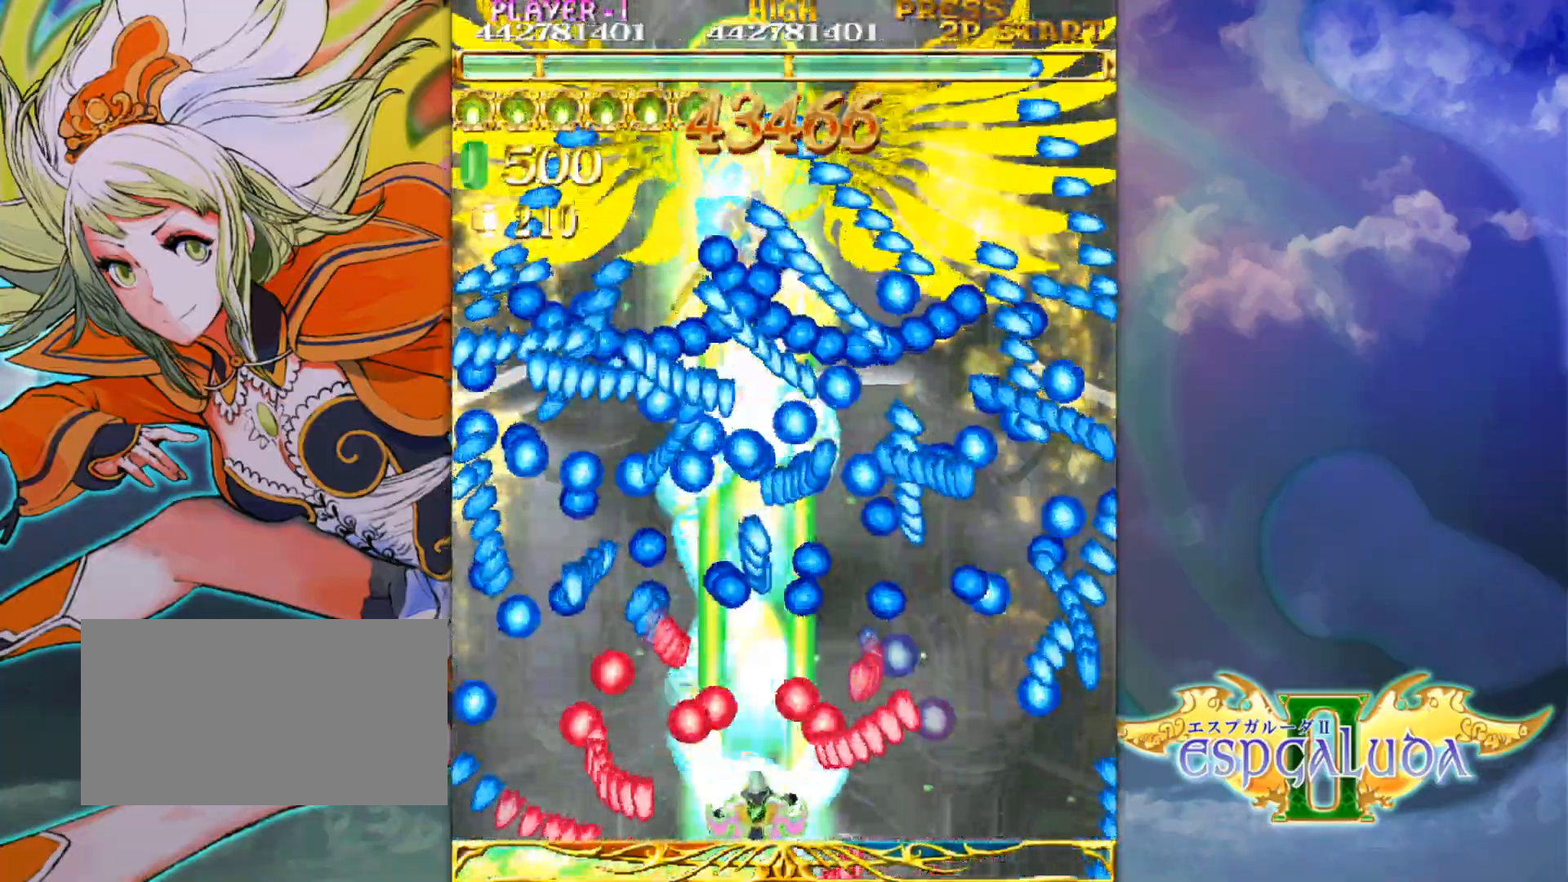
{"buttons": [], "left_stick": "center", "events": [[50, "left_stick", "center"], [317, "left_stick", "left"], [450, "left_stick", "center"]]}
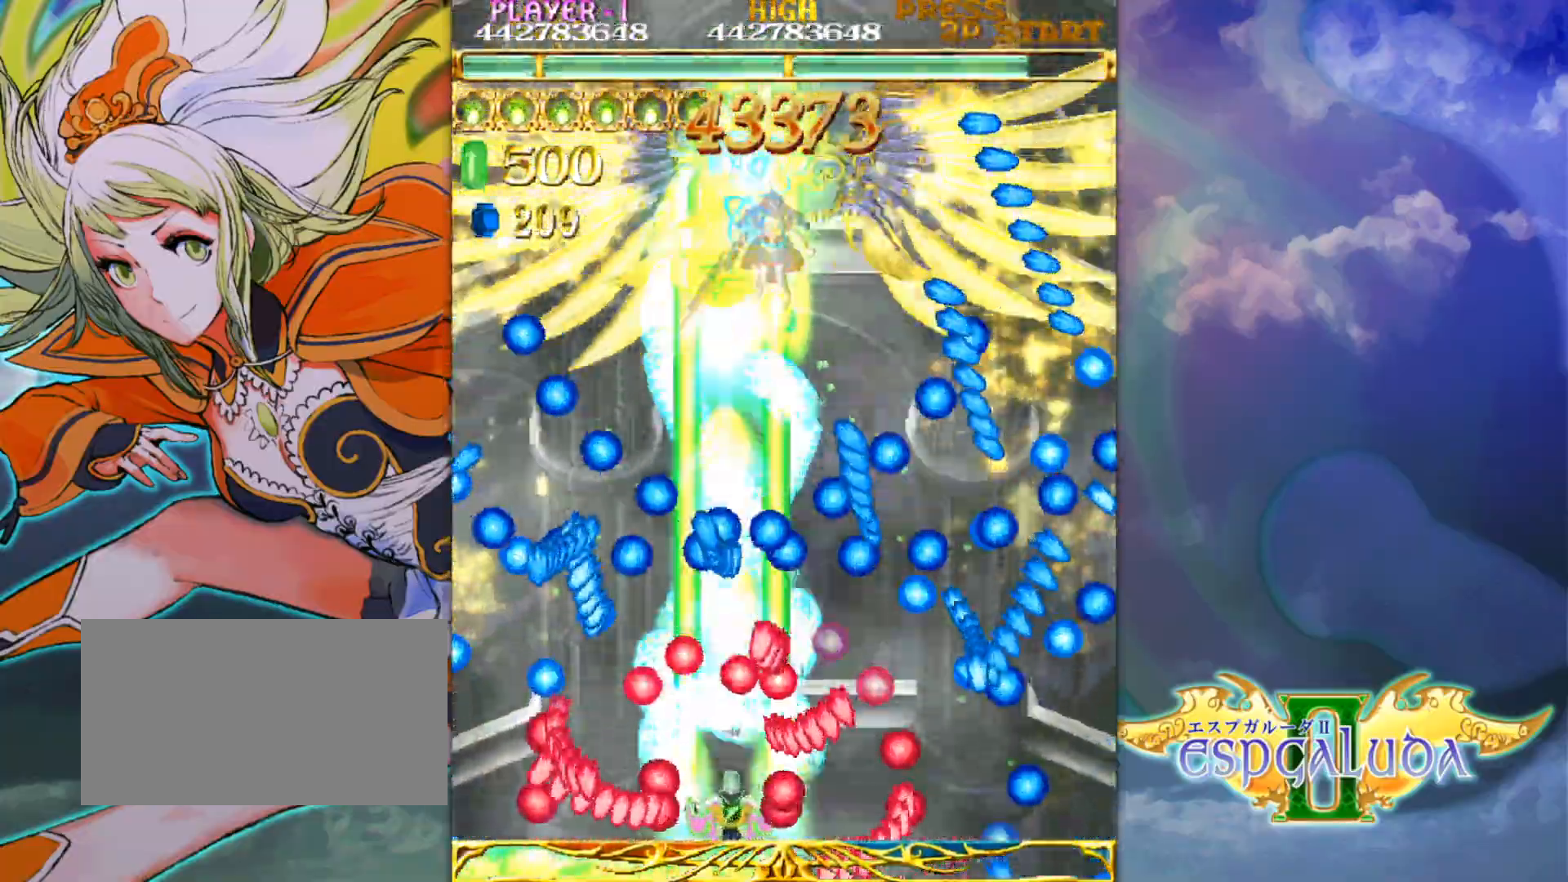
{"buttons": [], "left_stick": "center", "events": [[100, "left_stick", "left"], [200, "left_stick", "center"], [350, "left_stick", "up-left"], [483, "left_stick", "center"]]}
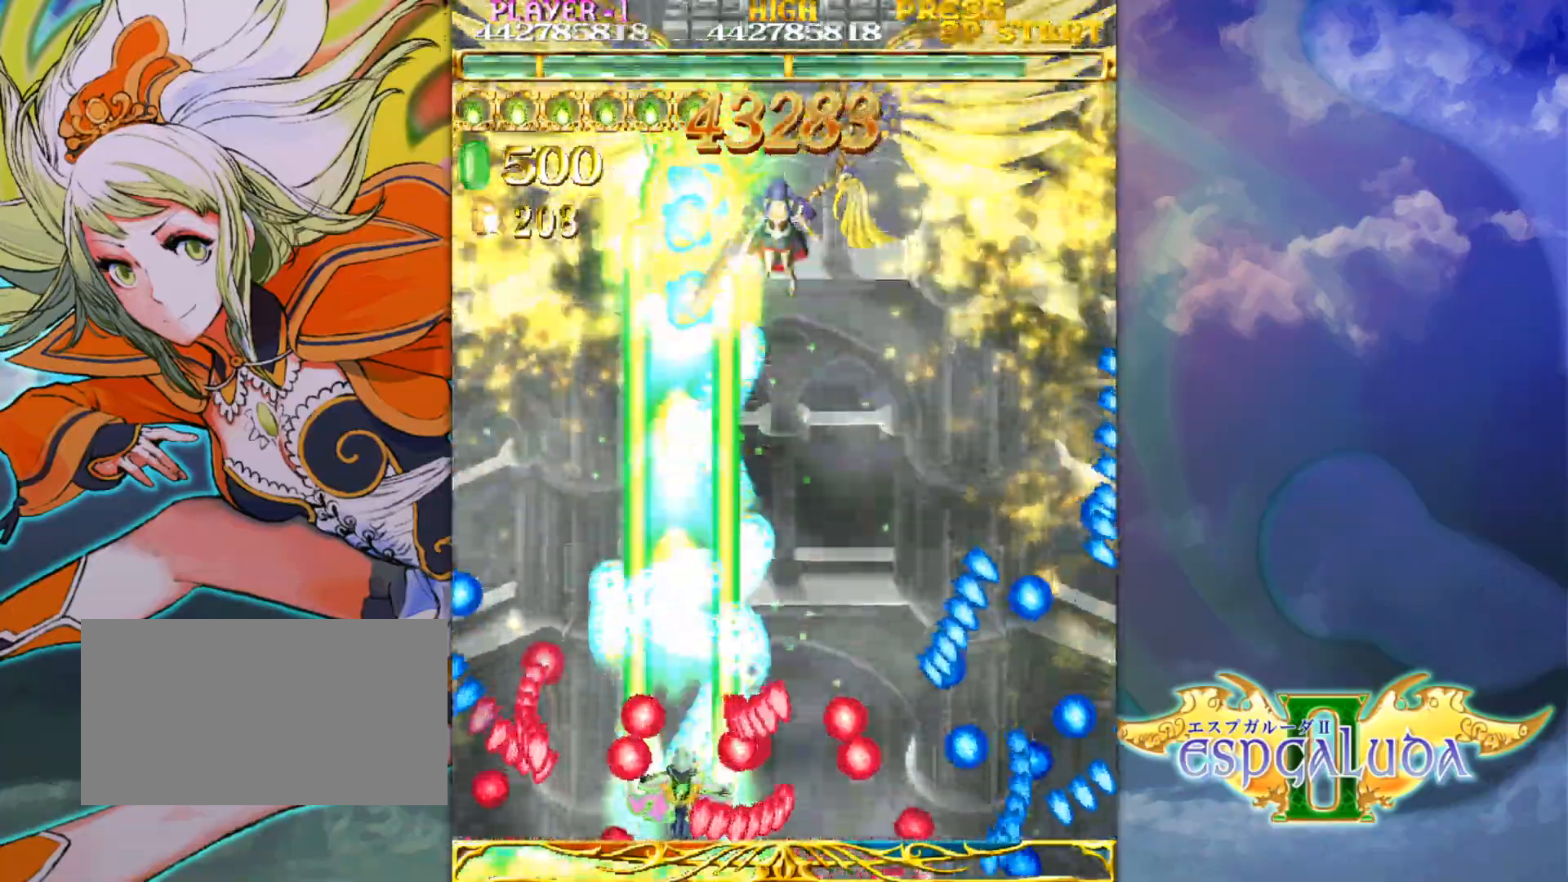
{"buttons": [], "left_stick": "down-right", "events": [[300, "left_stick", "up"], [417, "left_stick", "right"], [483, "left_stick", "down-right"]]}
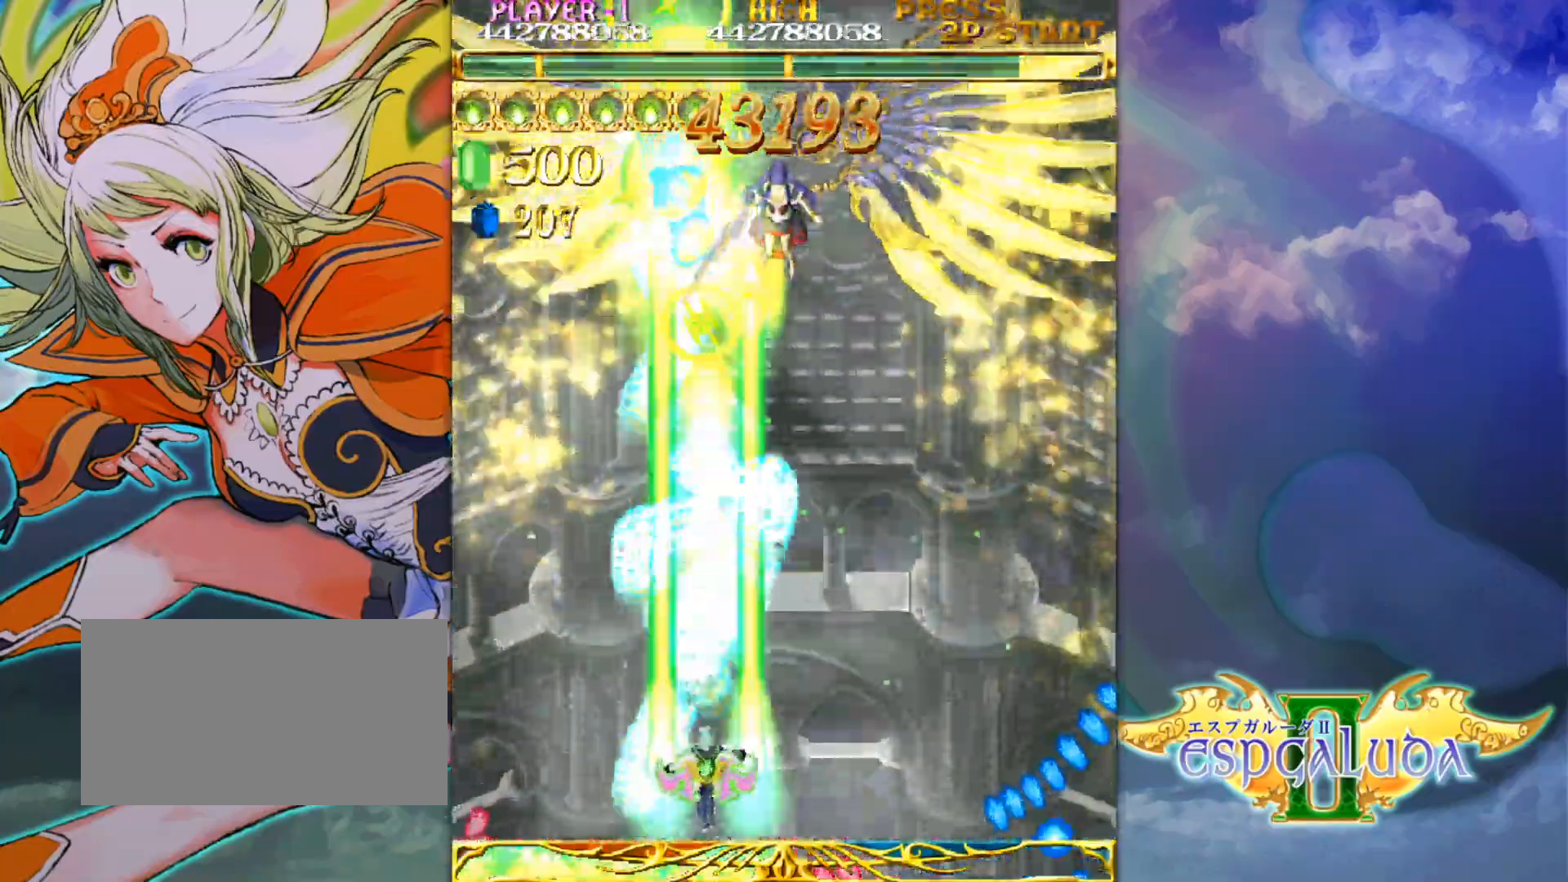
{"buttons": [], "left_stick": "center", "events": [[167, "left_stick", "up-right"], [333, "left_stick", "up"], [467, "left_stick", "center"]]}
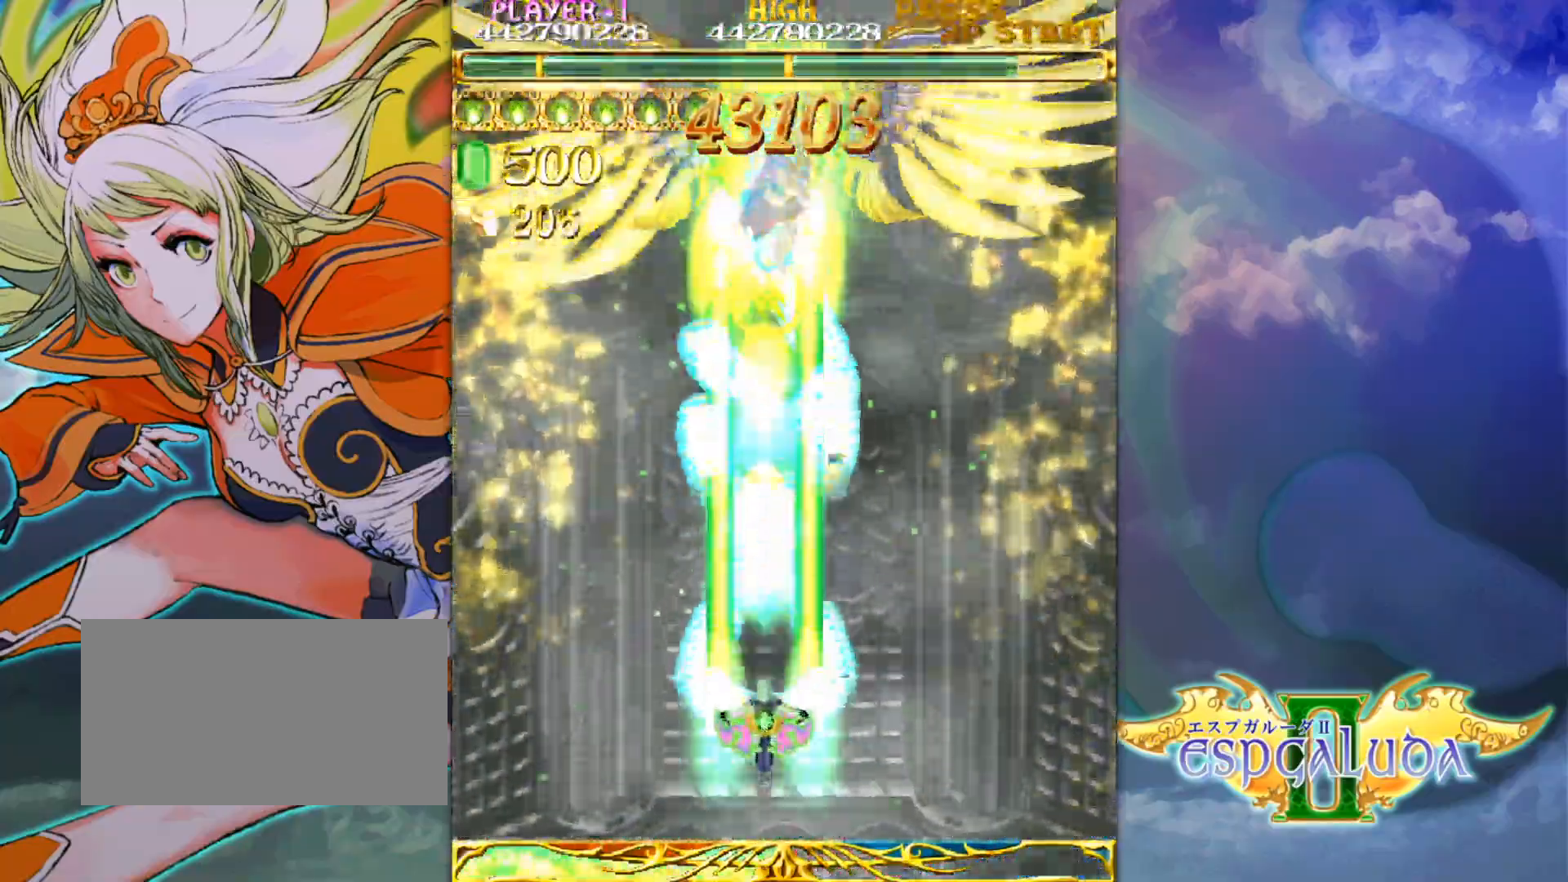
{"buttons": [], "left_stick": "center", "events": []}
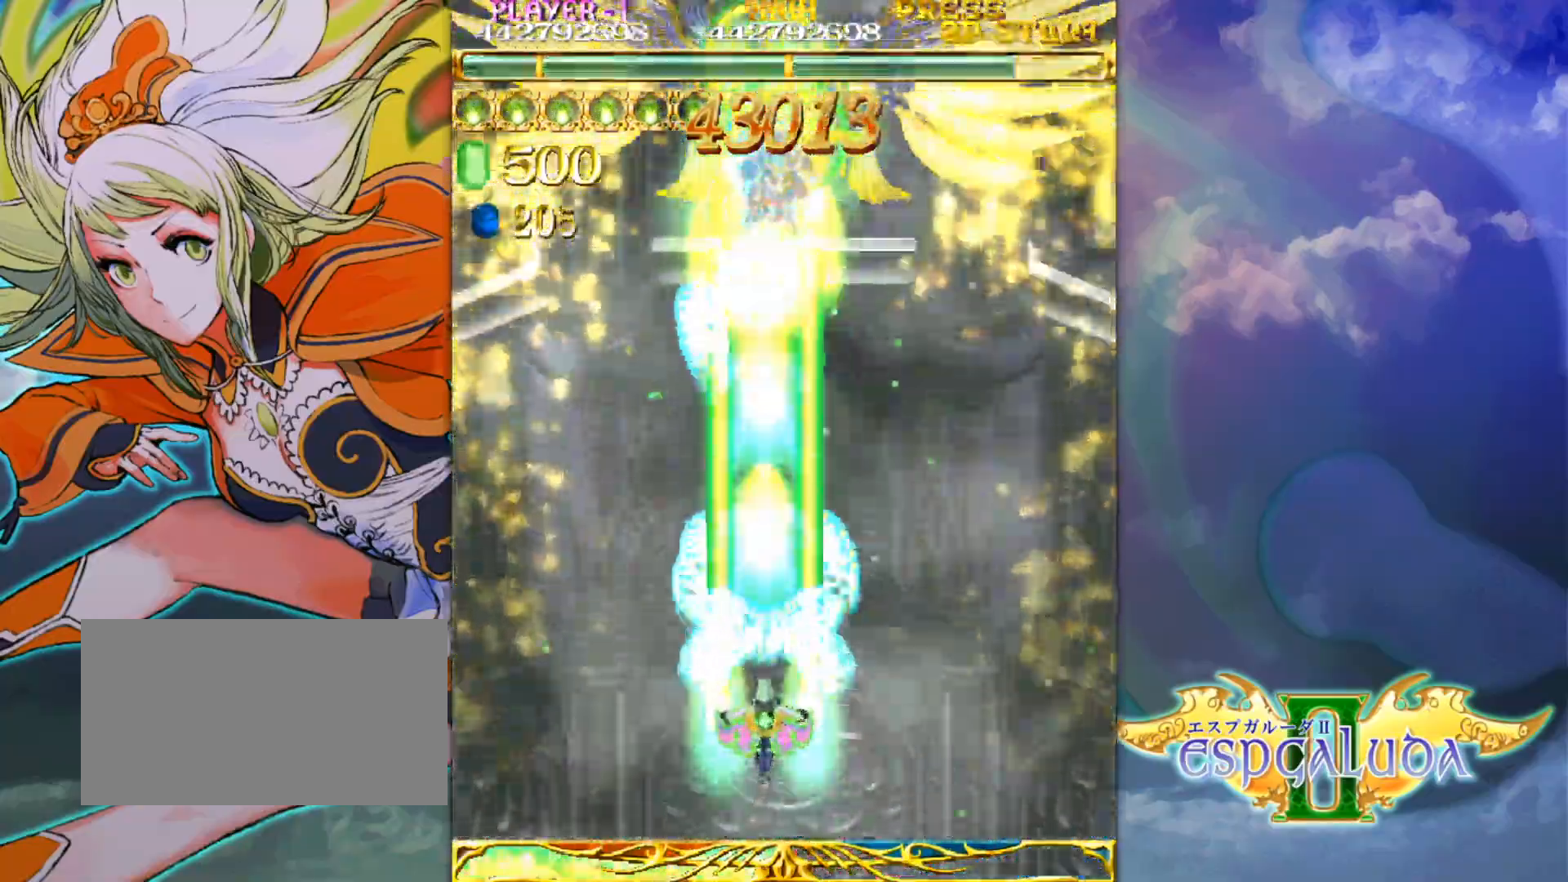
{"buttons": [], "left_stick": "center", "events": []}
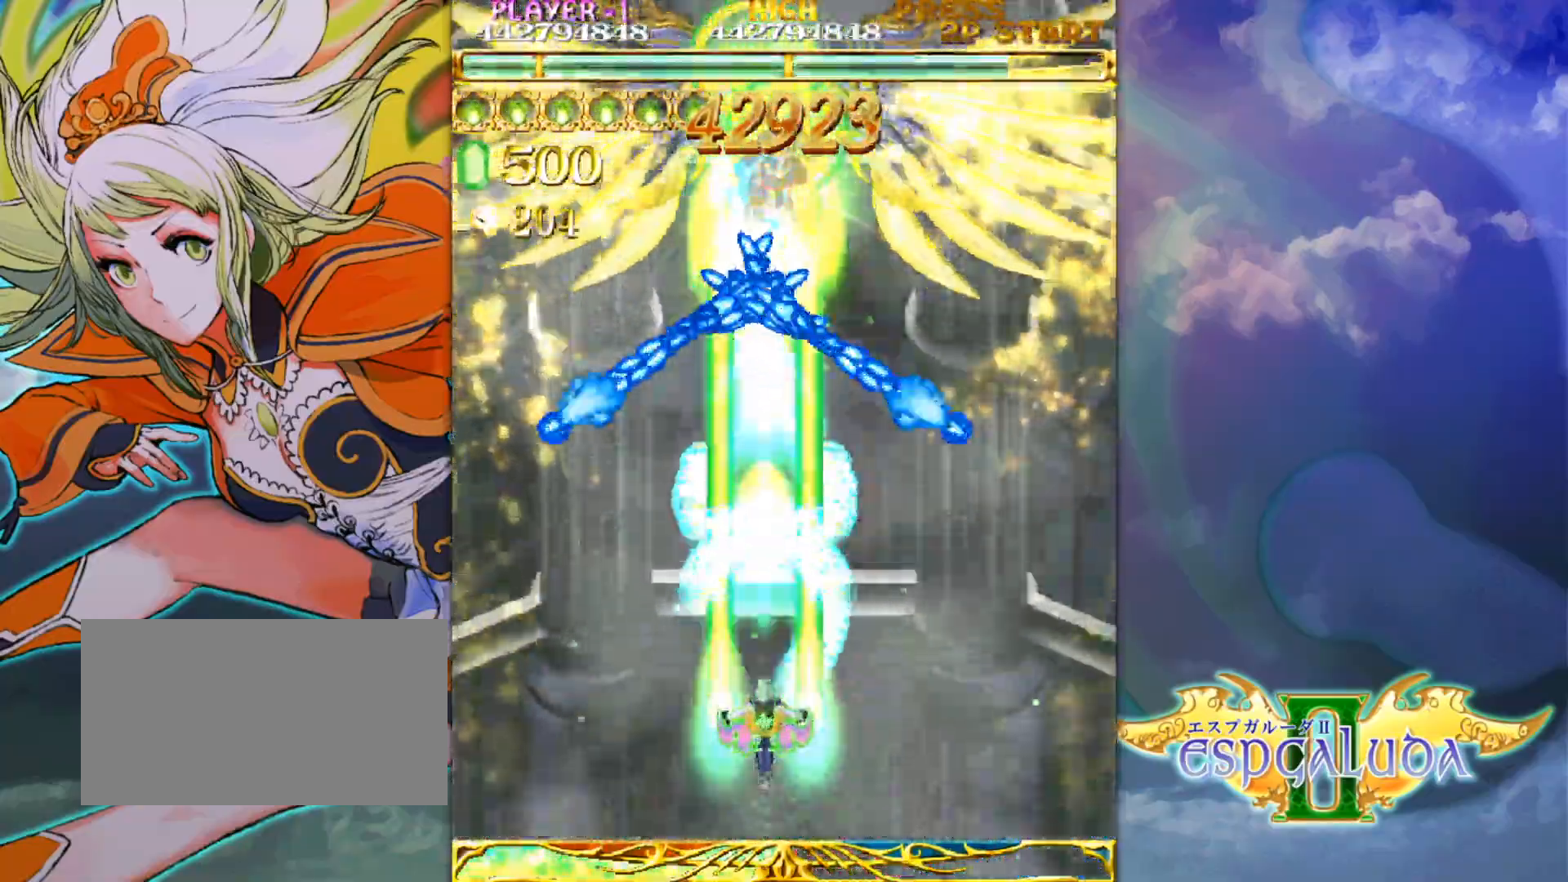
{"buttons": [], "left_stick": "up", "events": [[283, "left_stick", "up"]]}
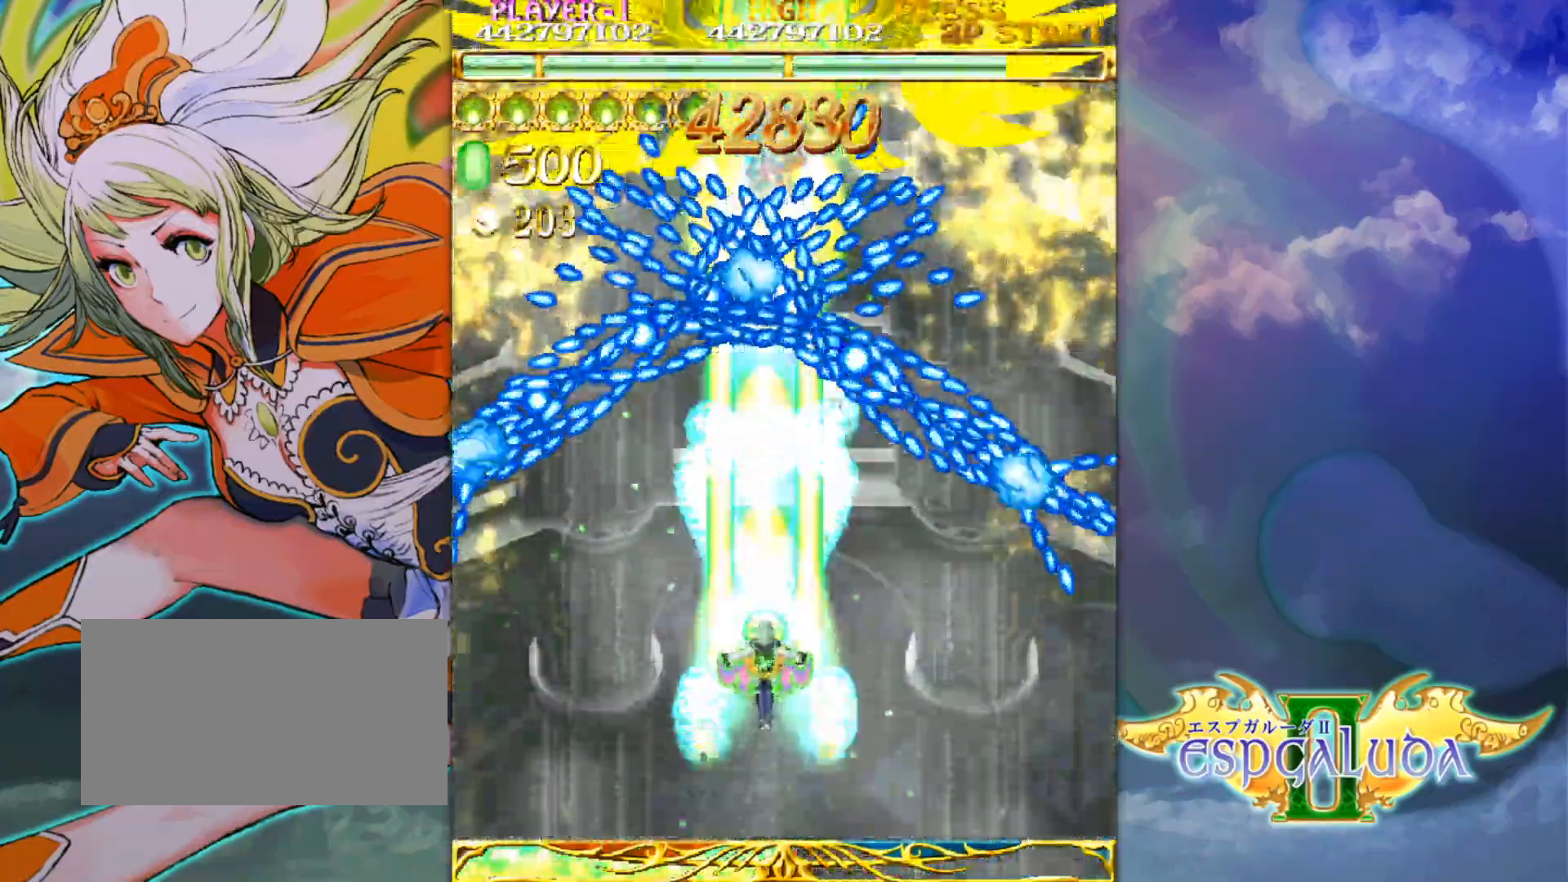
{"buttons": [], "left_stick": "center", "events": [[167, "left_stick", "center"]]}
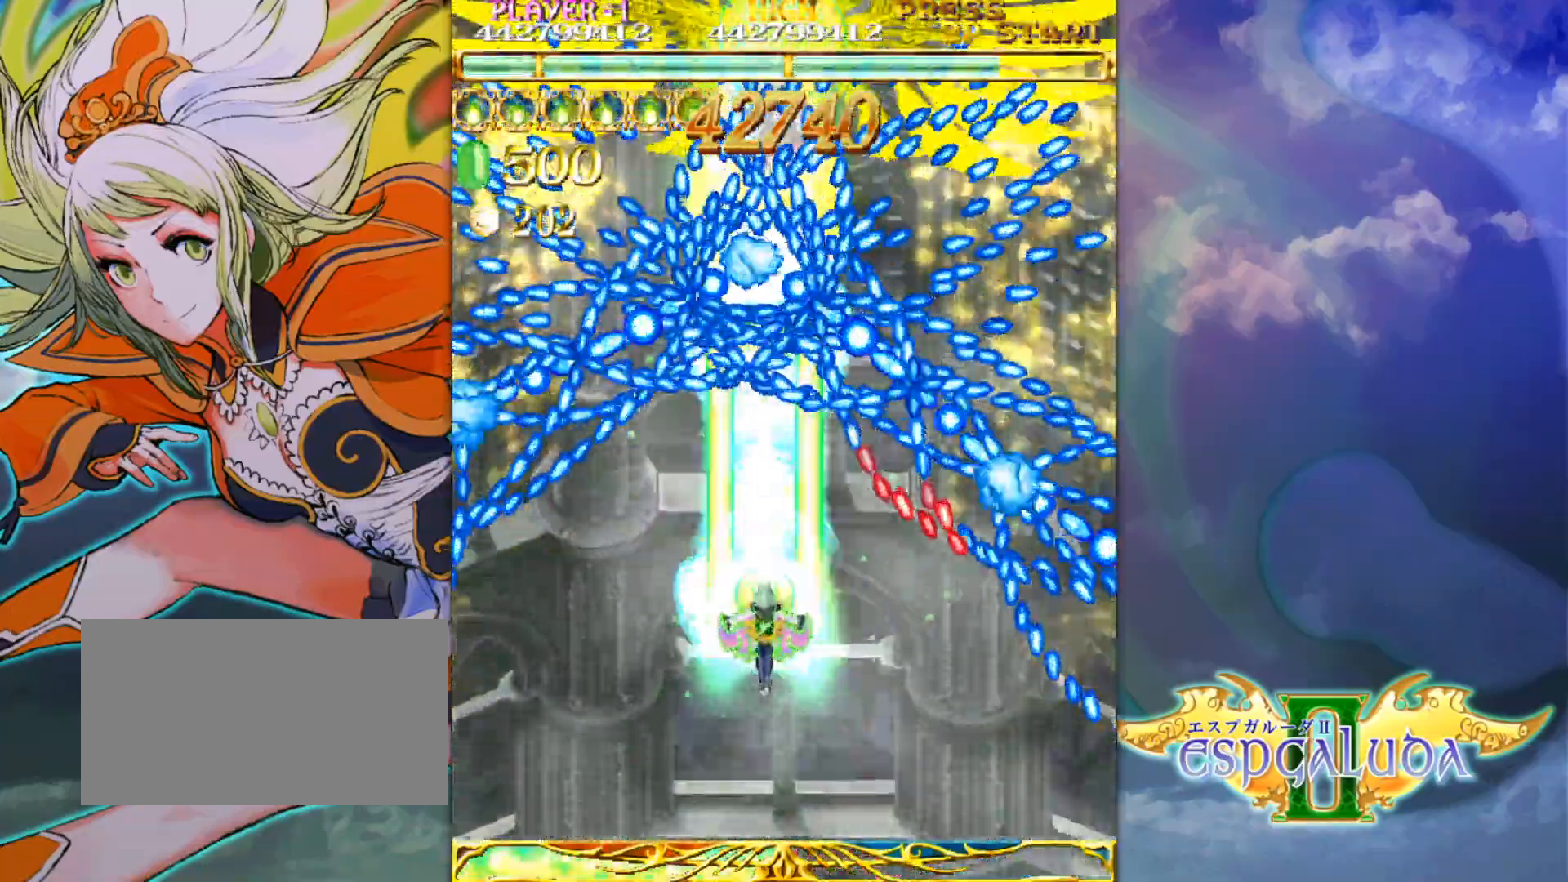
{"buttons": [], "left_stick": "center", "events": [[183, "left_stick", "left"], [283, "left_stick", "down"], [383, "left_stick", "center"]]}
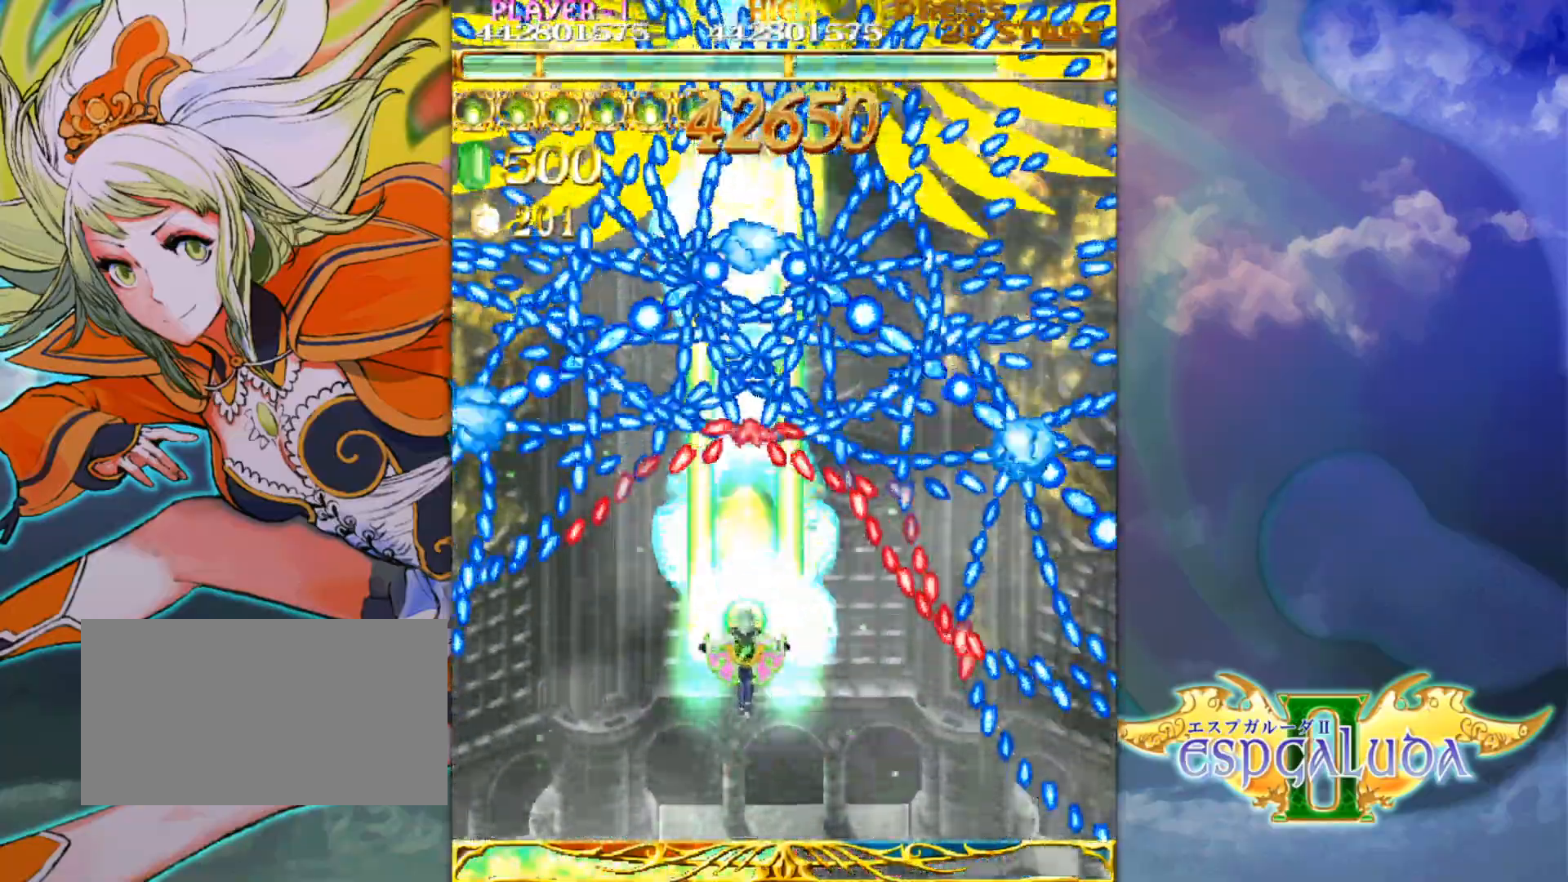
{"buttons": [], "left_stick": "center", "events": [[350, "left_stick", "down"], [450, "left_stick", "center"]]}
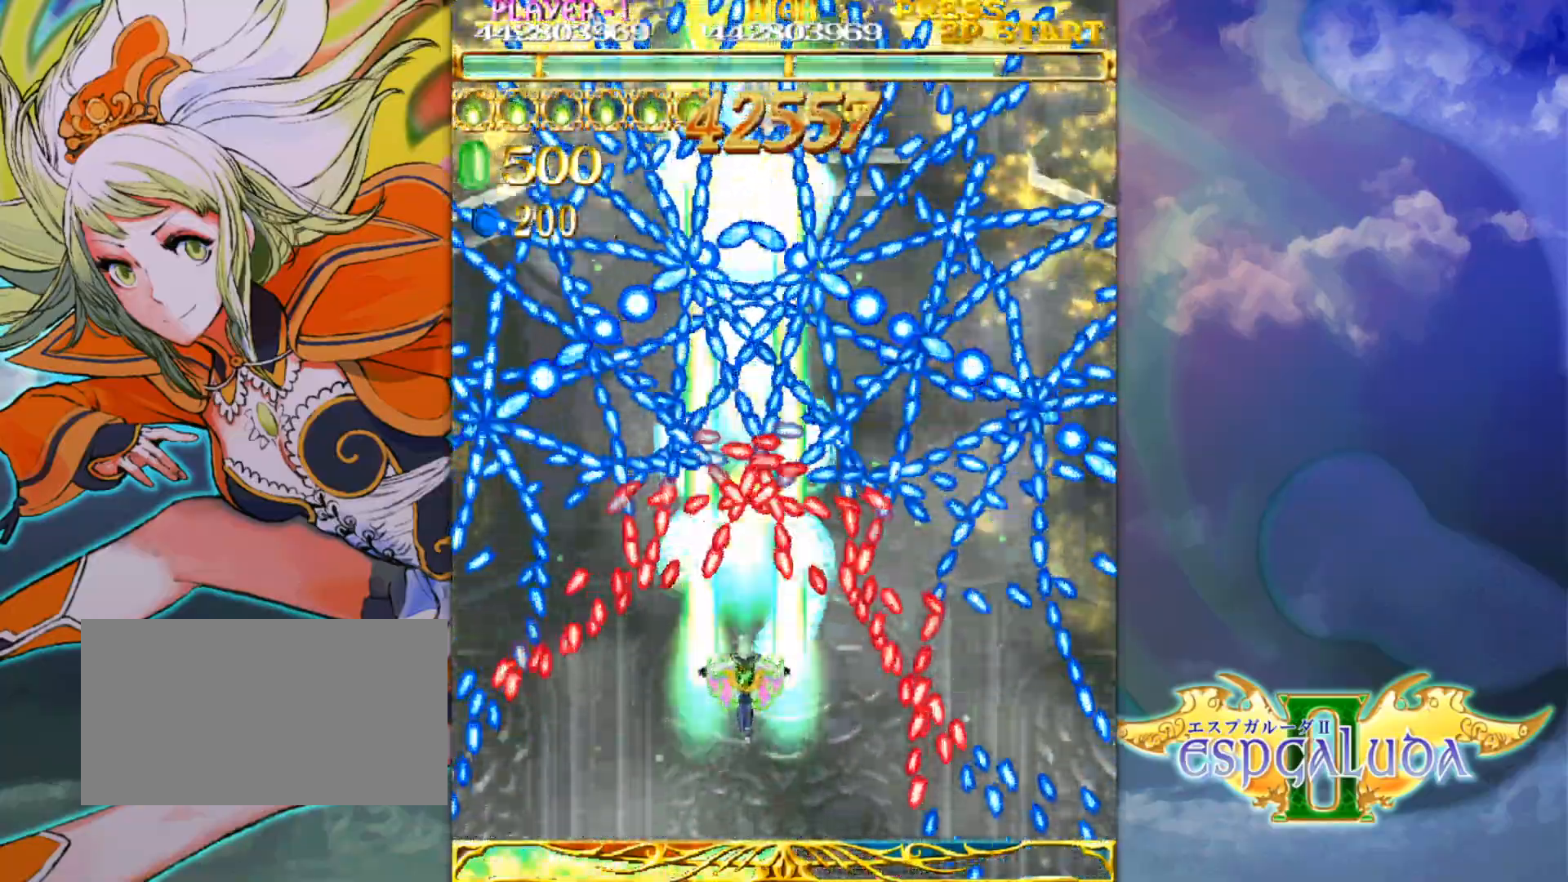
{"buttons": [], "left_stick": "up", "events": [[167, "left_stick", "down"], [233, "left_stick", "center"], [467, "left_stick", "up"]]}
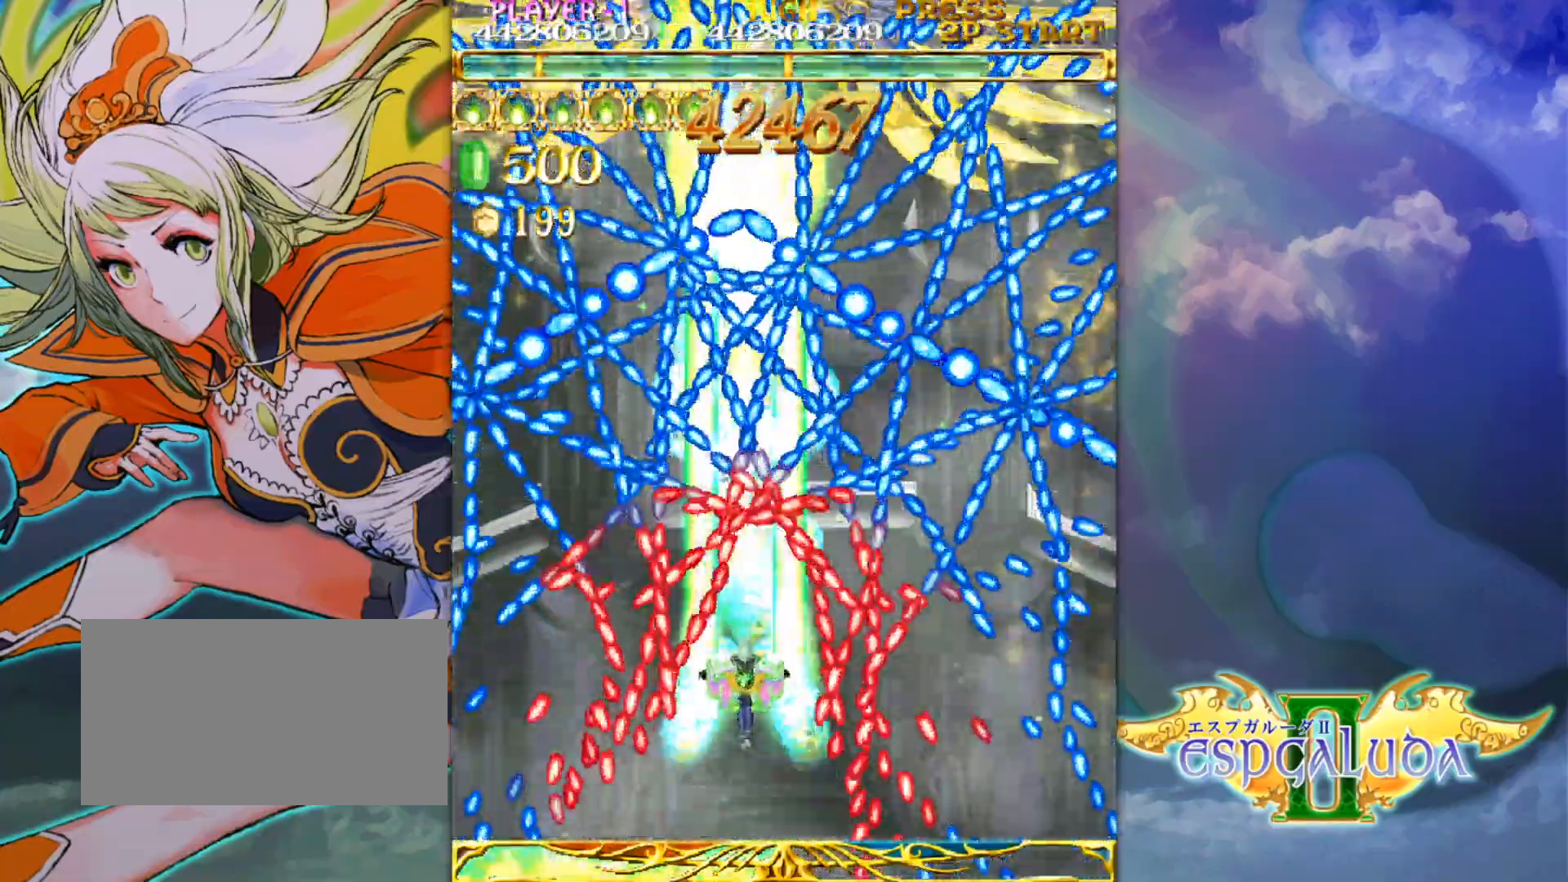
{"buttons": [], "left_stick": "up", "events": [[67, "left_stick", "center"], [167, "left_stick", "right"], [233, "left_stick", "center"], [483, "left_stick", "up"]]}
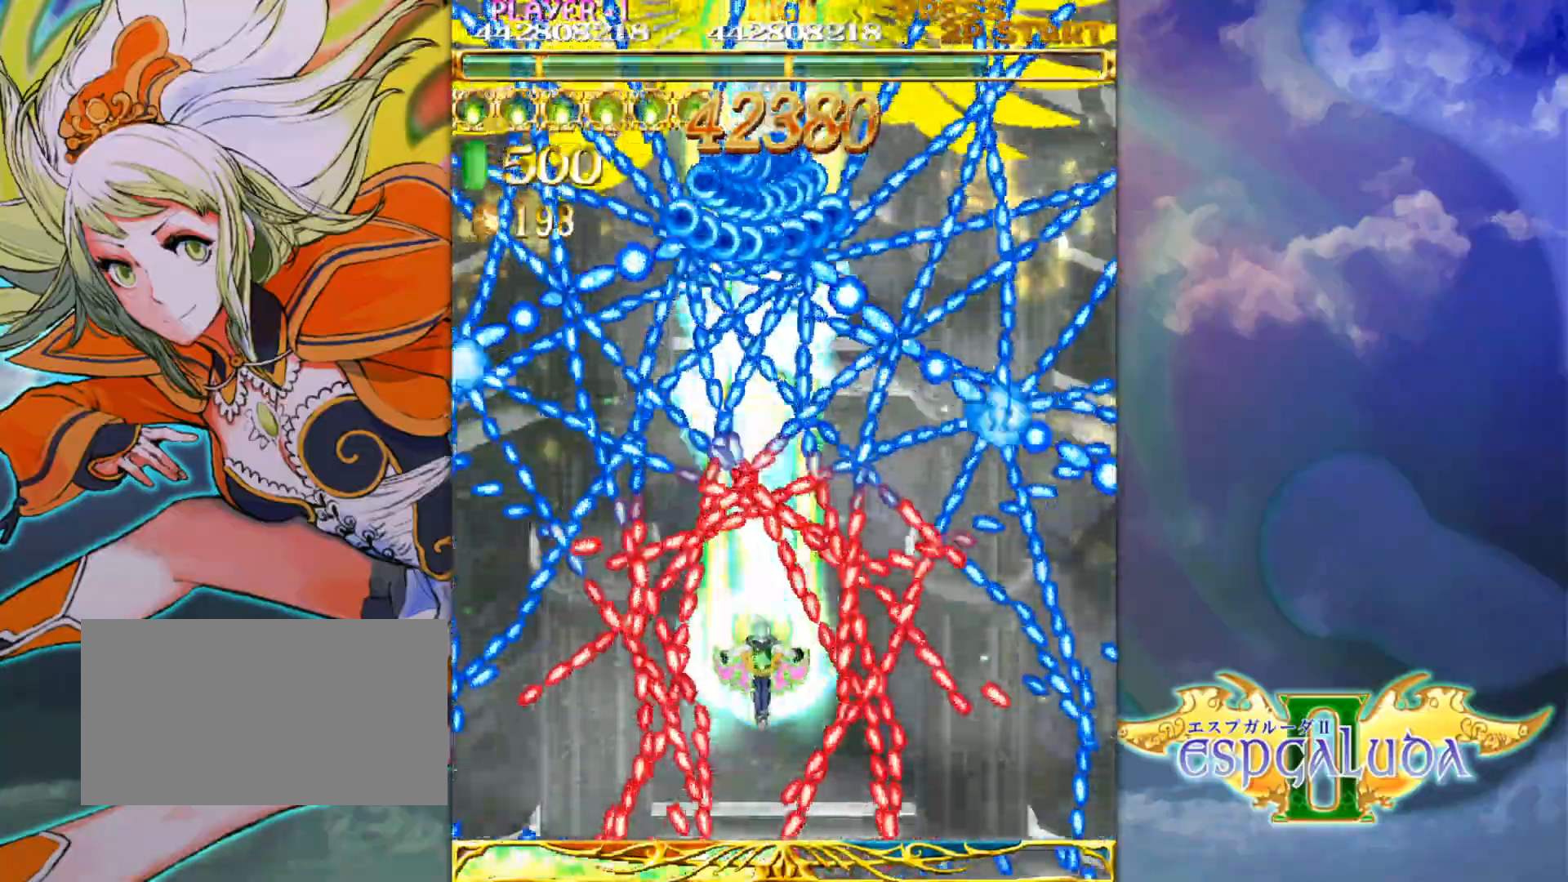
{"buttons": [], "left_stick": "center", "events": [[67, "left_stick", "center"], [233, "left_stick", "left"], [317, "left_stick", "center"], [367, "left_stick", "down"], [417, "left_stick", "center"]]}
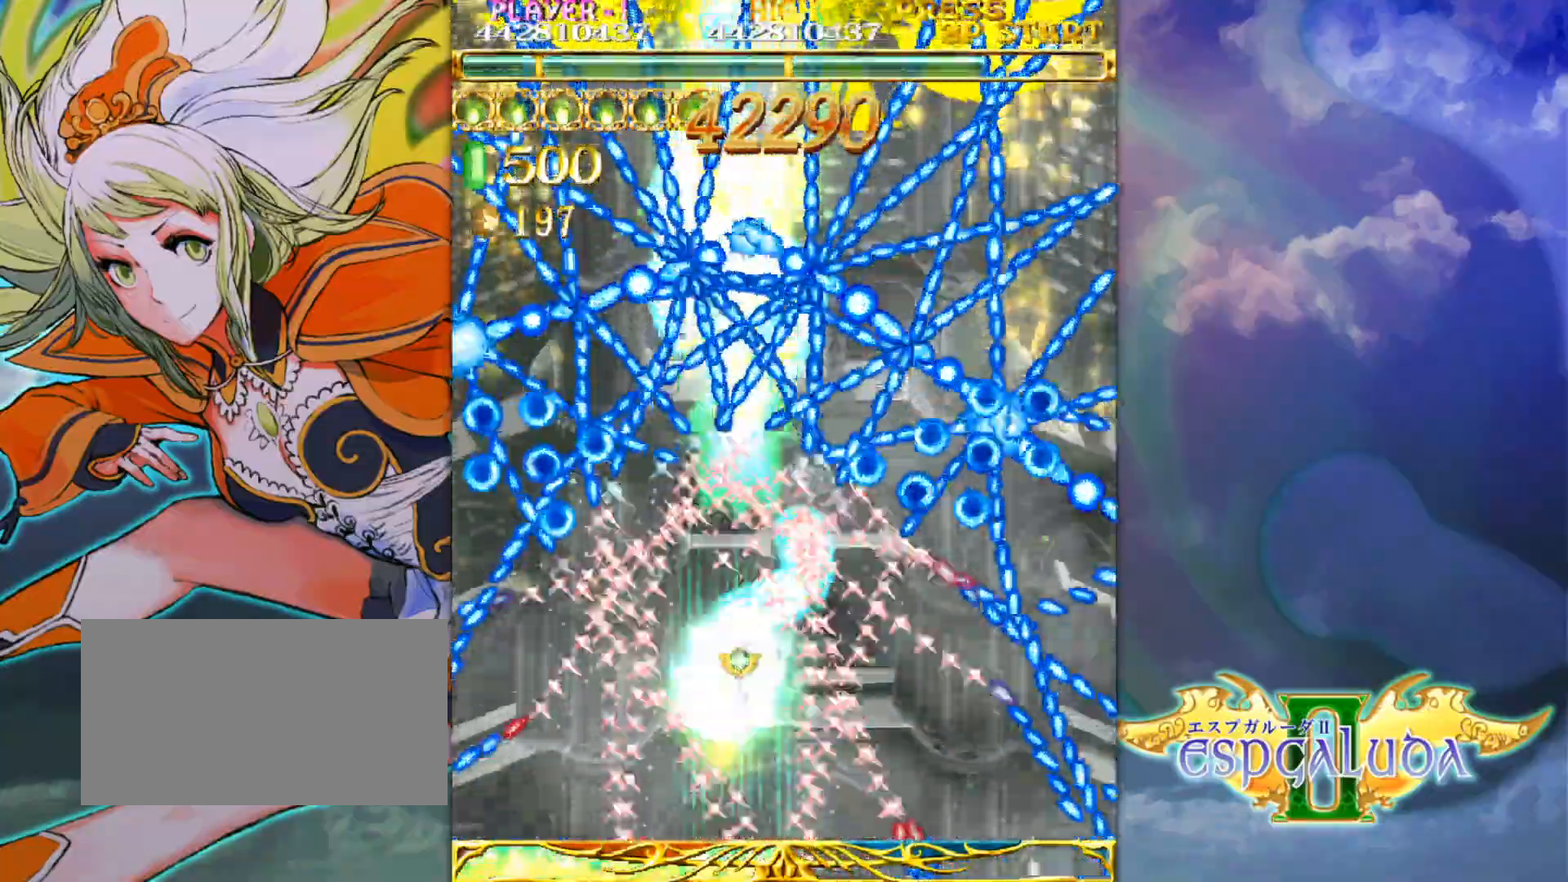
{"buttons": [], "left_stick": "up-left", "events": [[483, "left_stick", "up-left"]]}
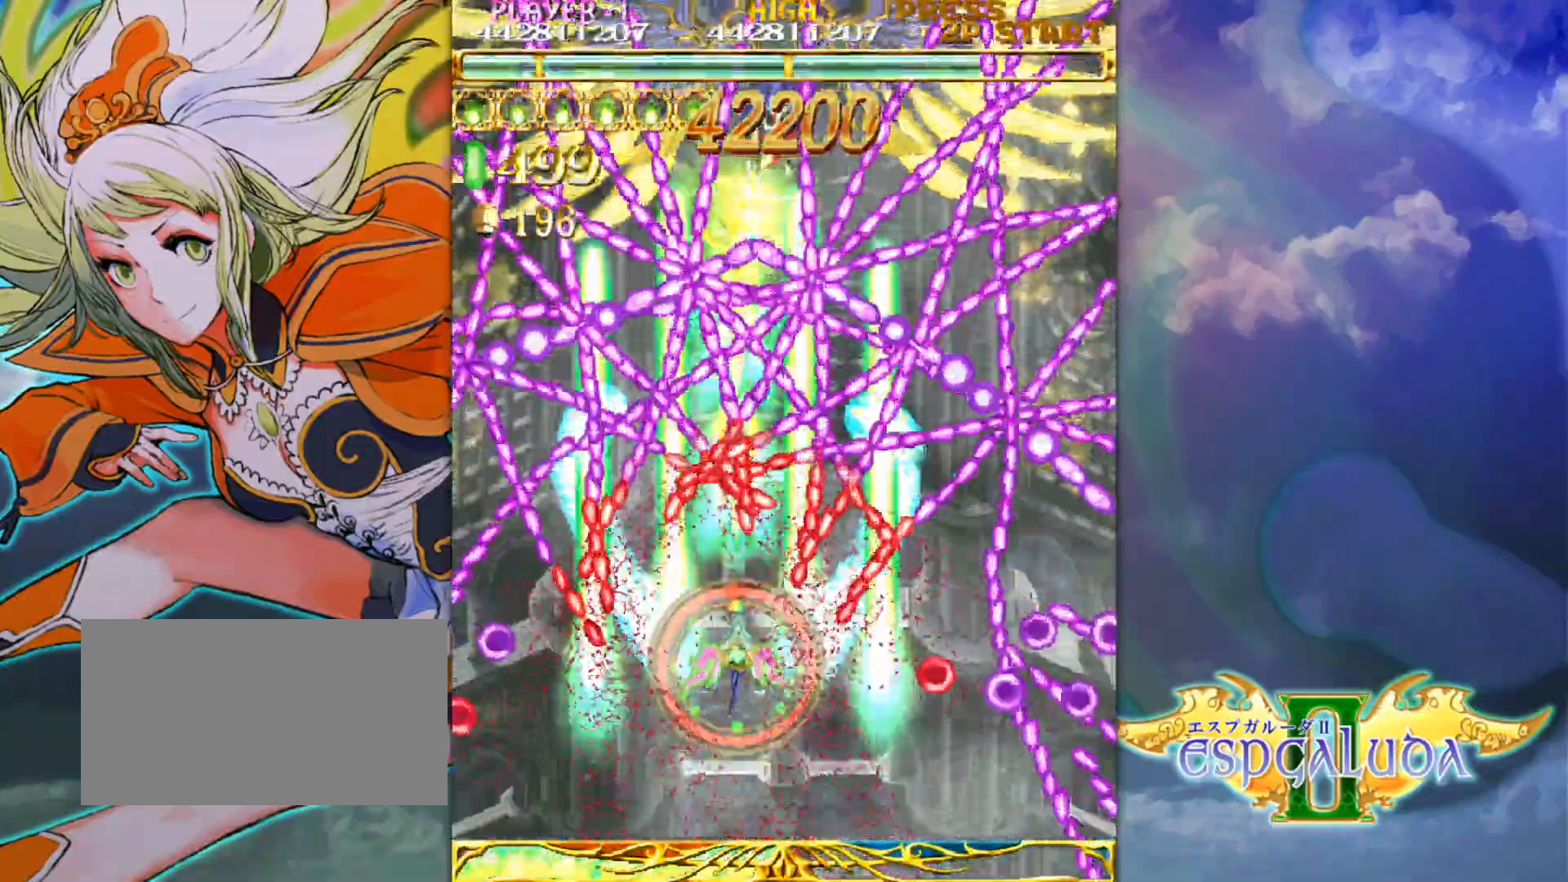
{"buttons": [], "left_stick": "center", "events": [[67, "left_stick", "center"], [400, "left_stick", "up"], [500, "left_stick", "center"]]}
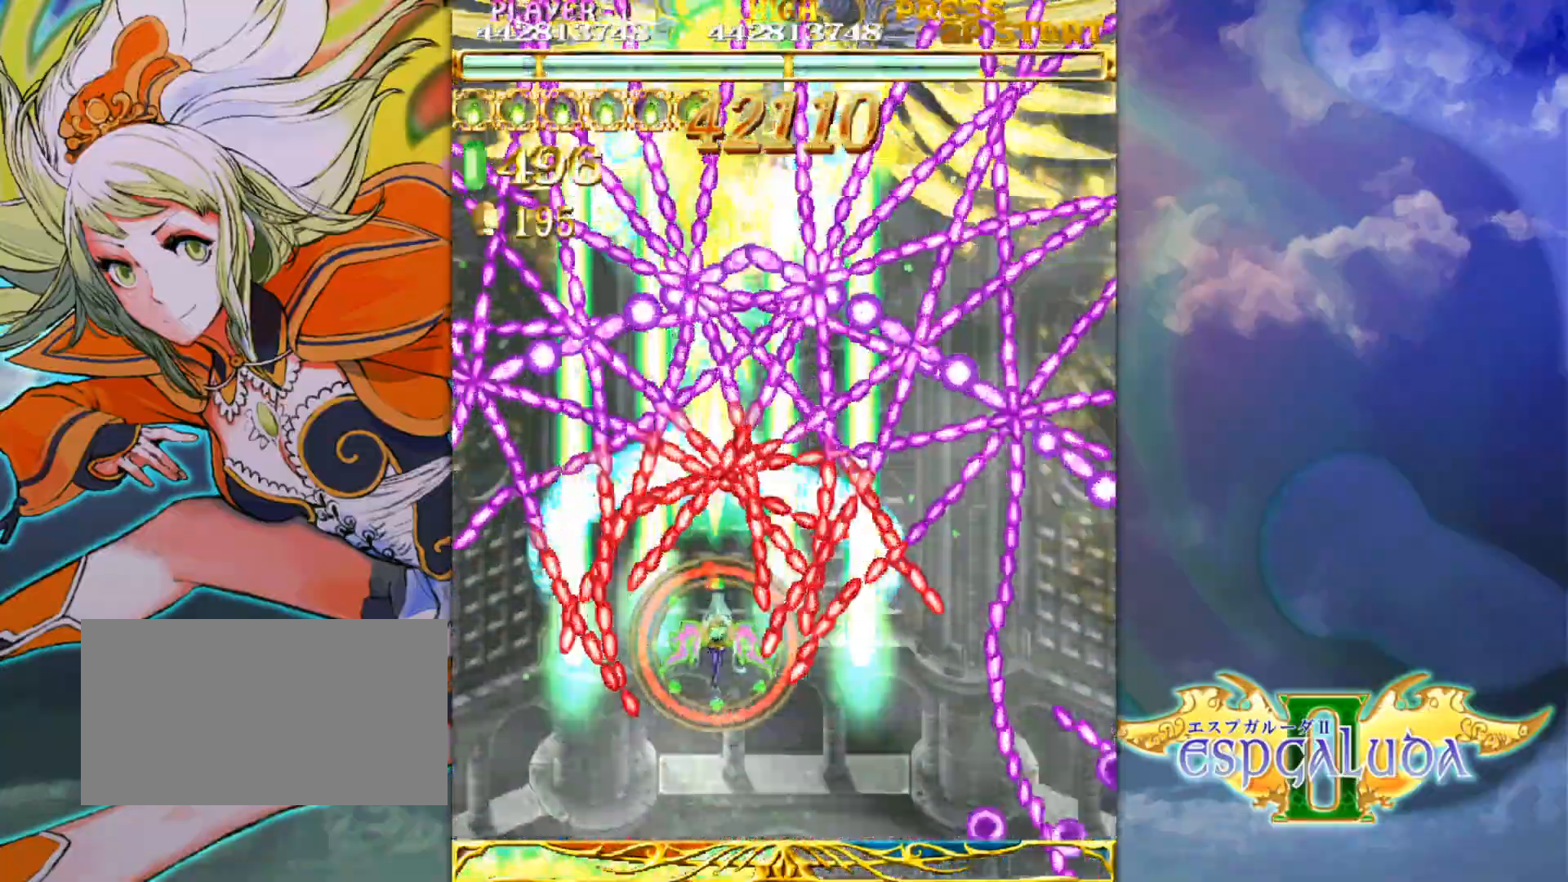
{"buttons": [], "left_stick": "center", "events": [[217, "left_stick", "up"], [367, "left_stick", "center"]]}
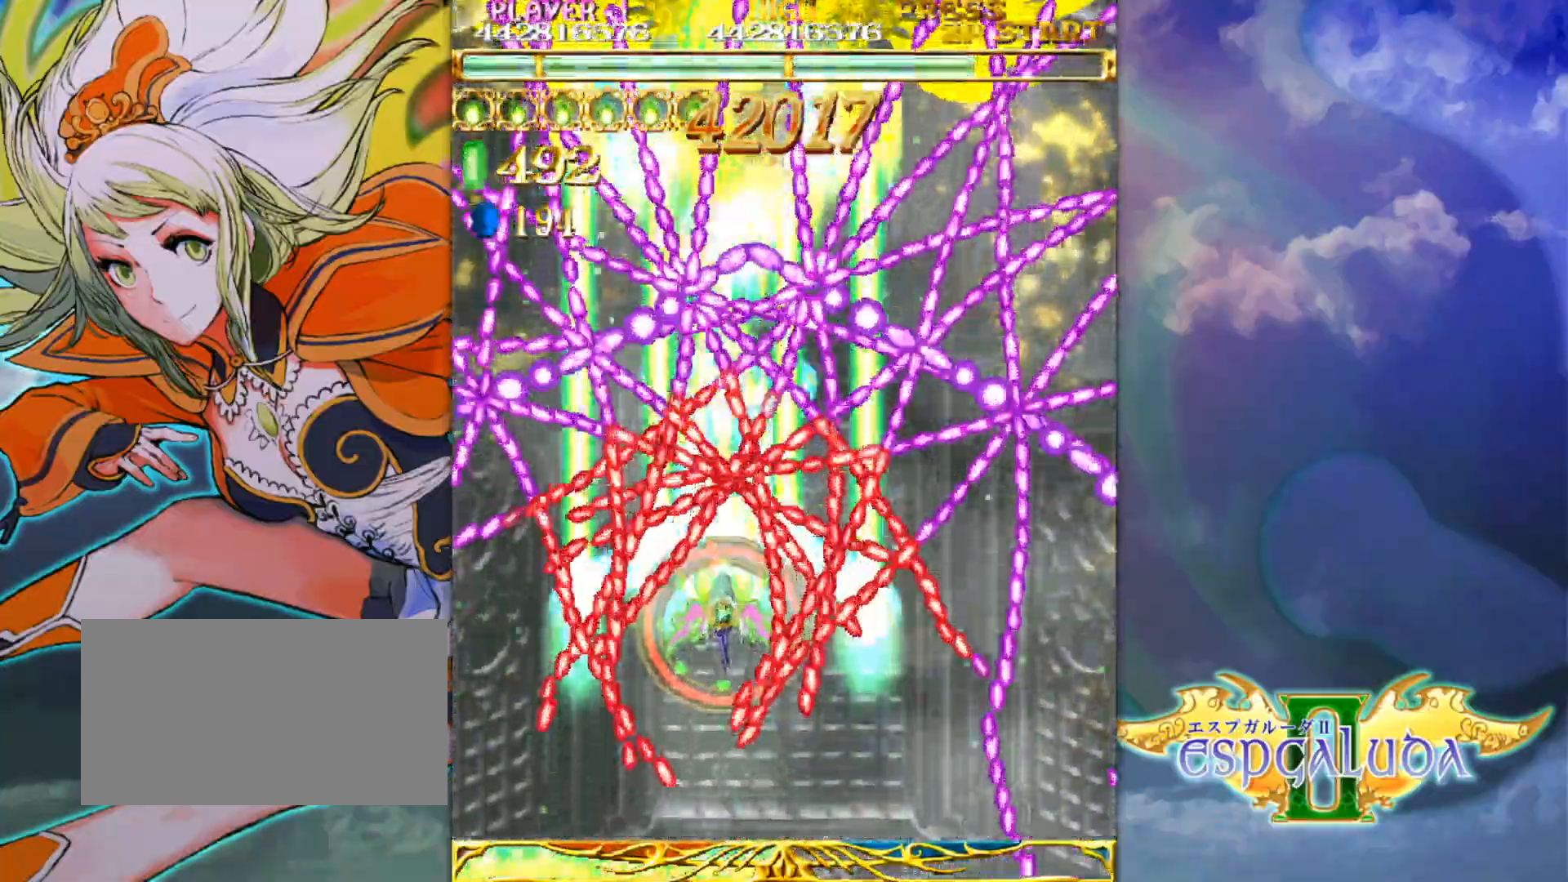
{"buttons": [], "left_stick": "center", "events": []}
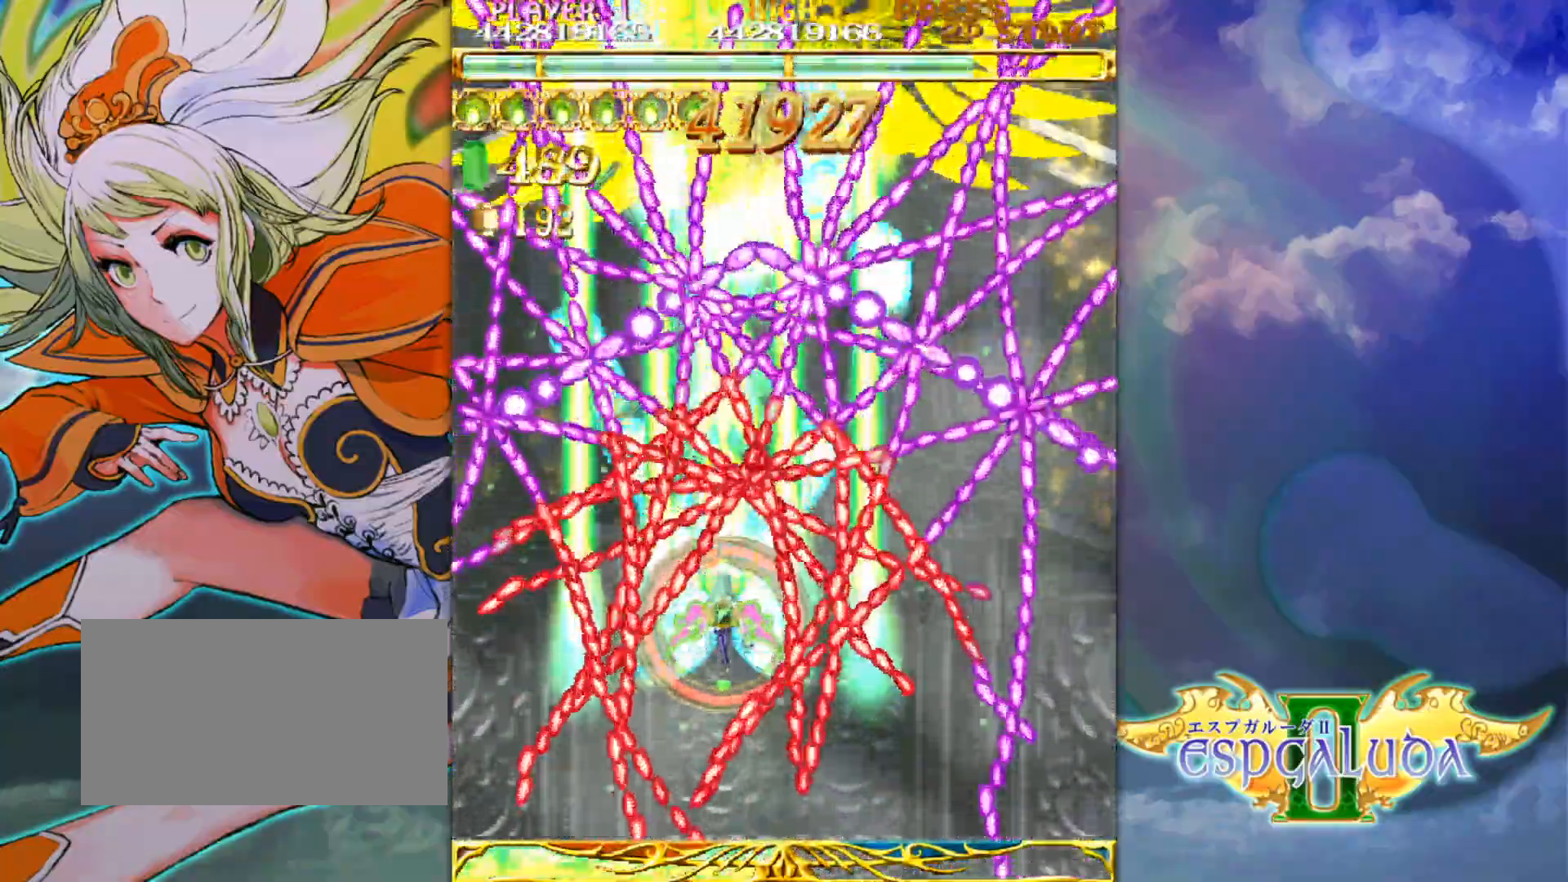
{"buttons": [], "left_stick": "center", "events": [[283, "left_stick", "right"], [400, "left_stick", "center"]]}
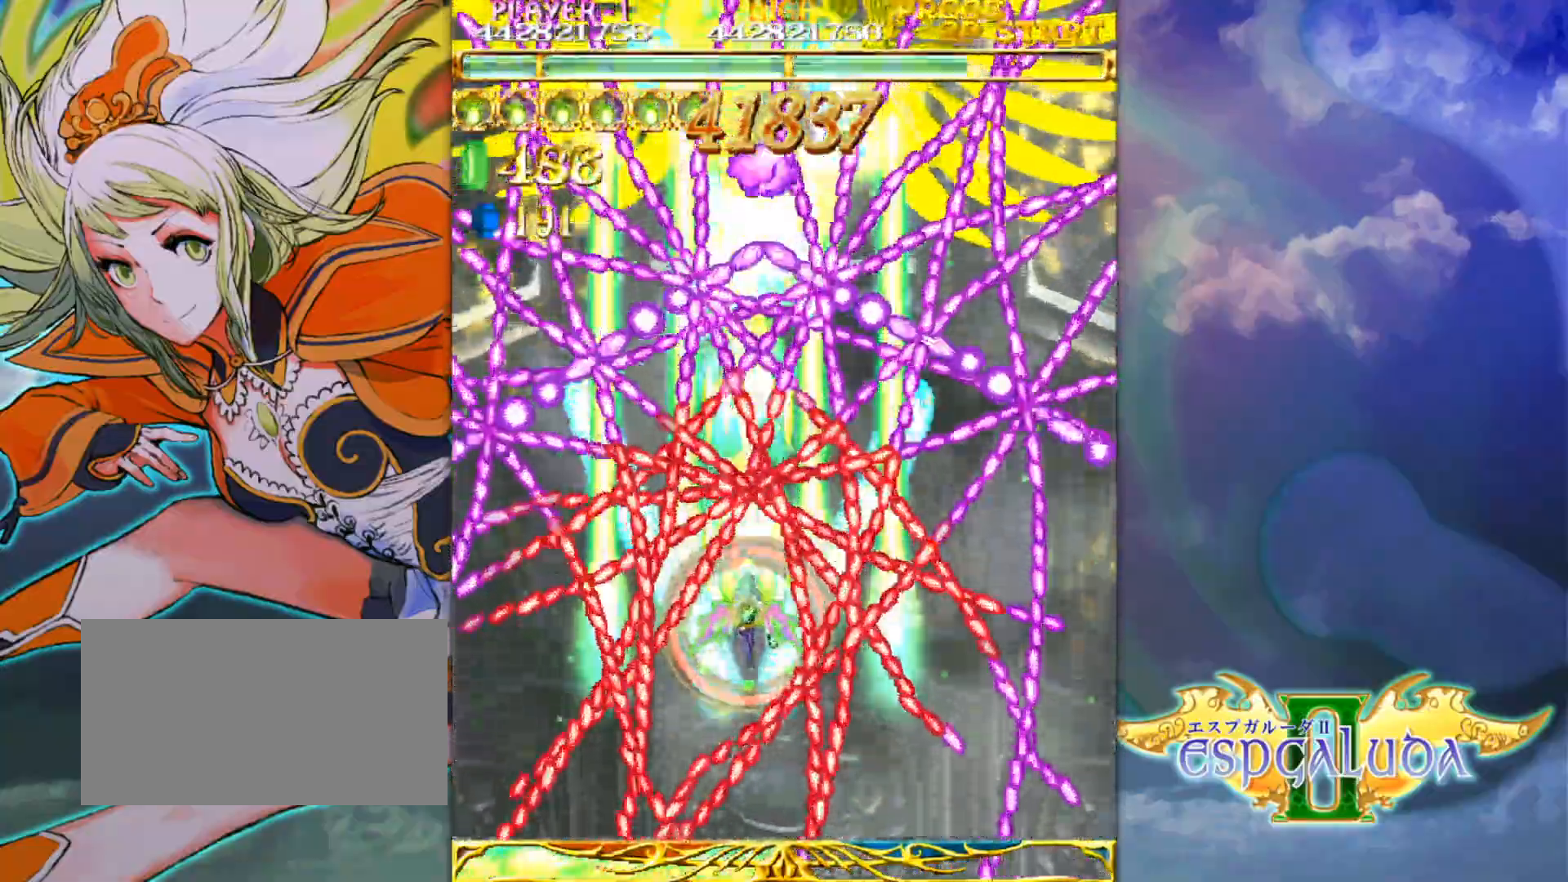
{"buttons": [], "left_stick": "center", "events": [[183, "left_stick", "right"], [250, "left_stick", "center"], [400, "left_stick", "down"], [483, "left_stick", "center"]]}
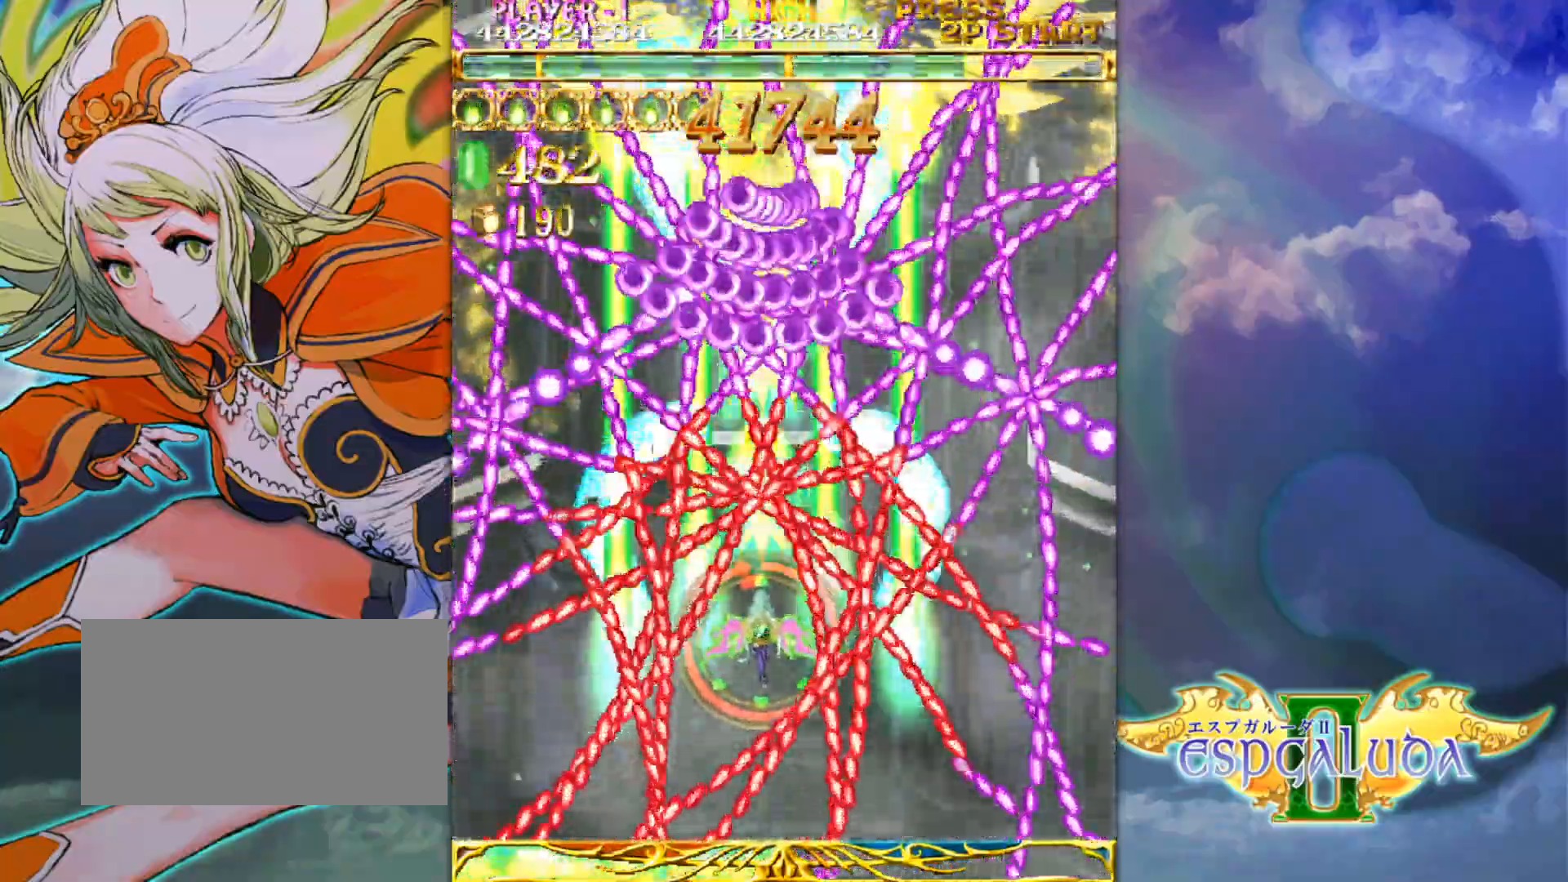
{"buttons": [], "left_stick": "center", "events": [[83, "left_stick", "down"], [150, "left_stick", "center"], [300, "left_stick", "right"], [350, "left_stick", "center"]]}
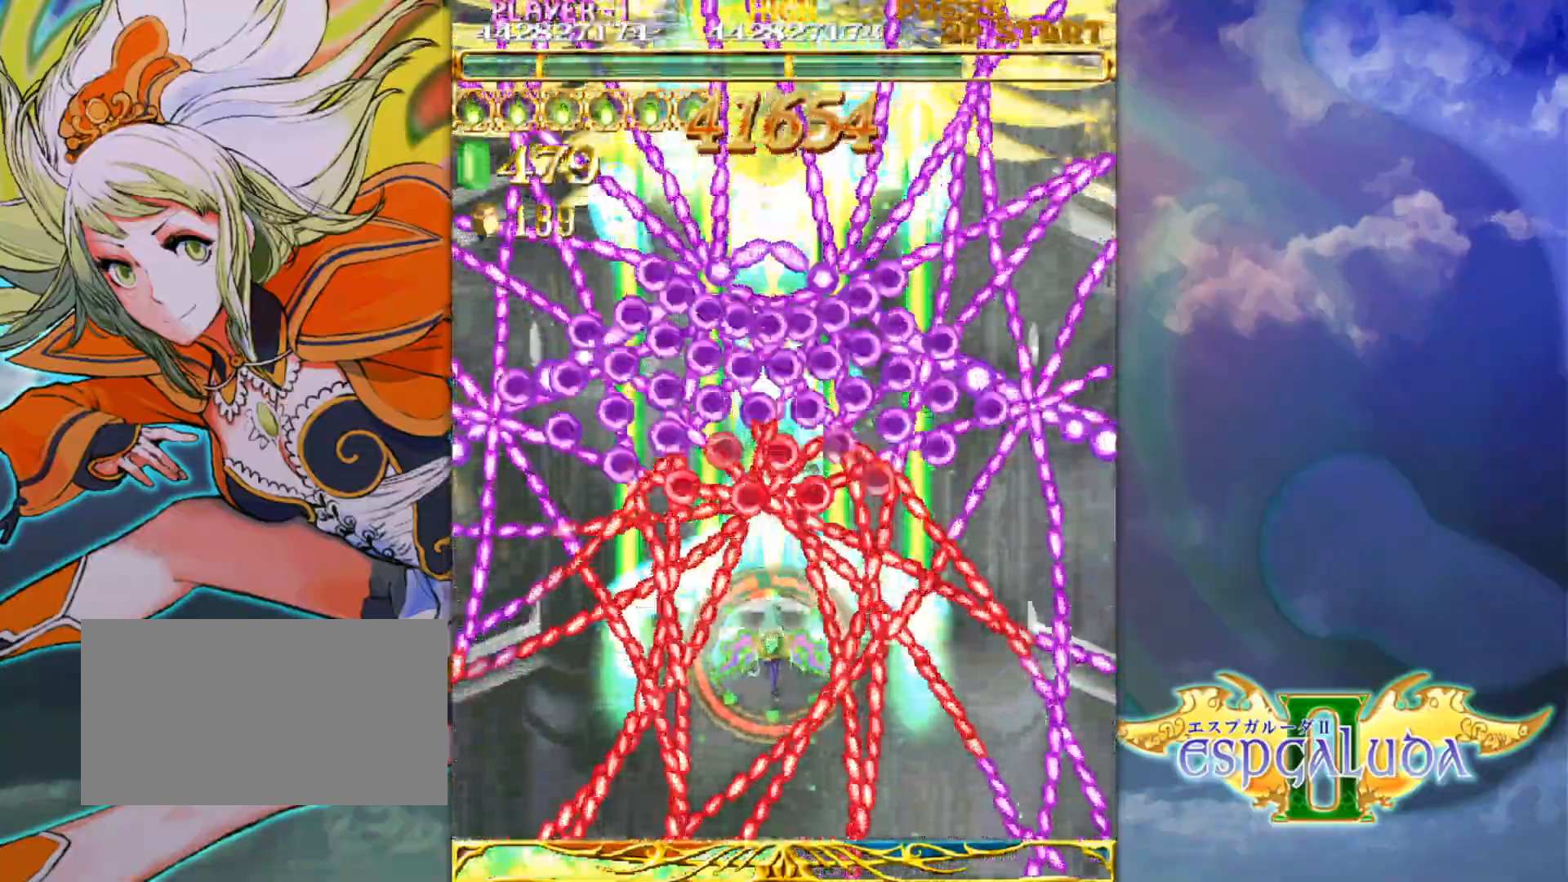
{"buttons": [], "left_stick": "center", "events": [[133, "left_stick", "right"], [183, "left_stick", "center"]]}
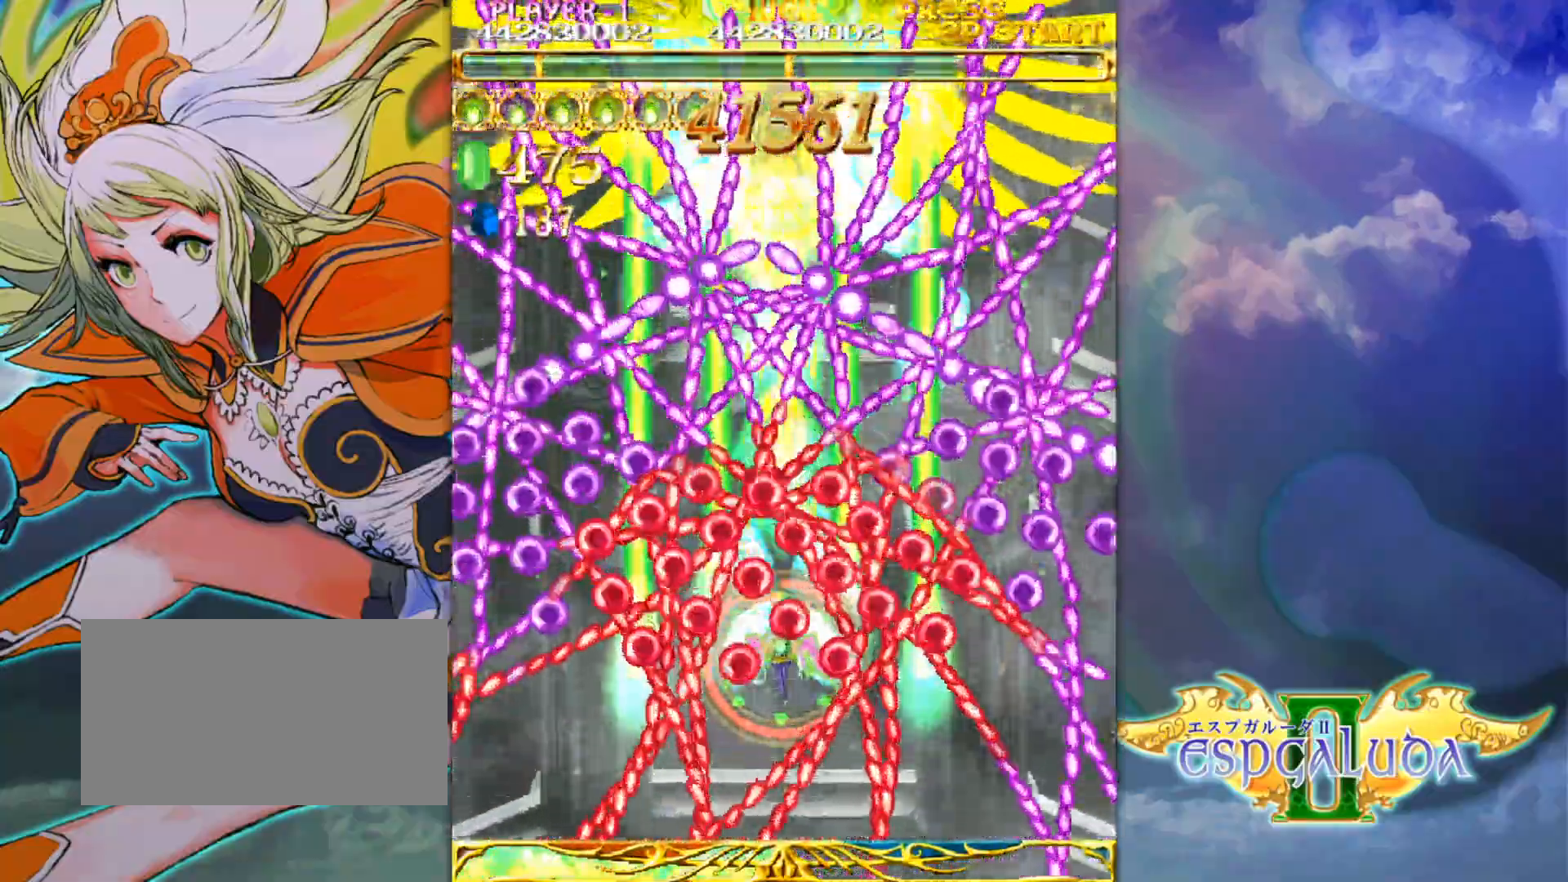
{"buttons": [], "left_stick": "center", "events": [[50, "left_stick", "down"], [117, "left_stick", "center"]]}
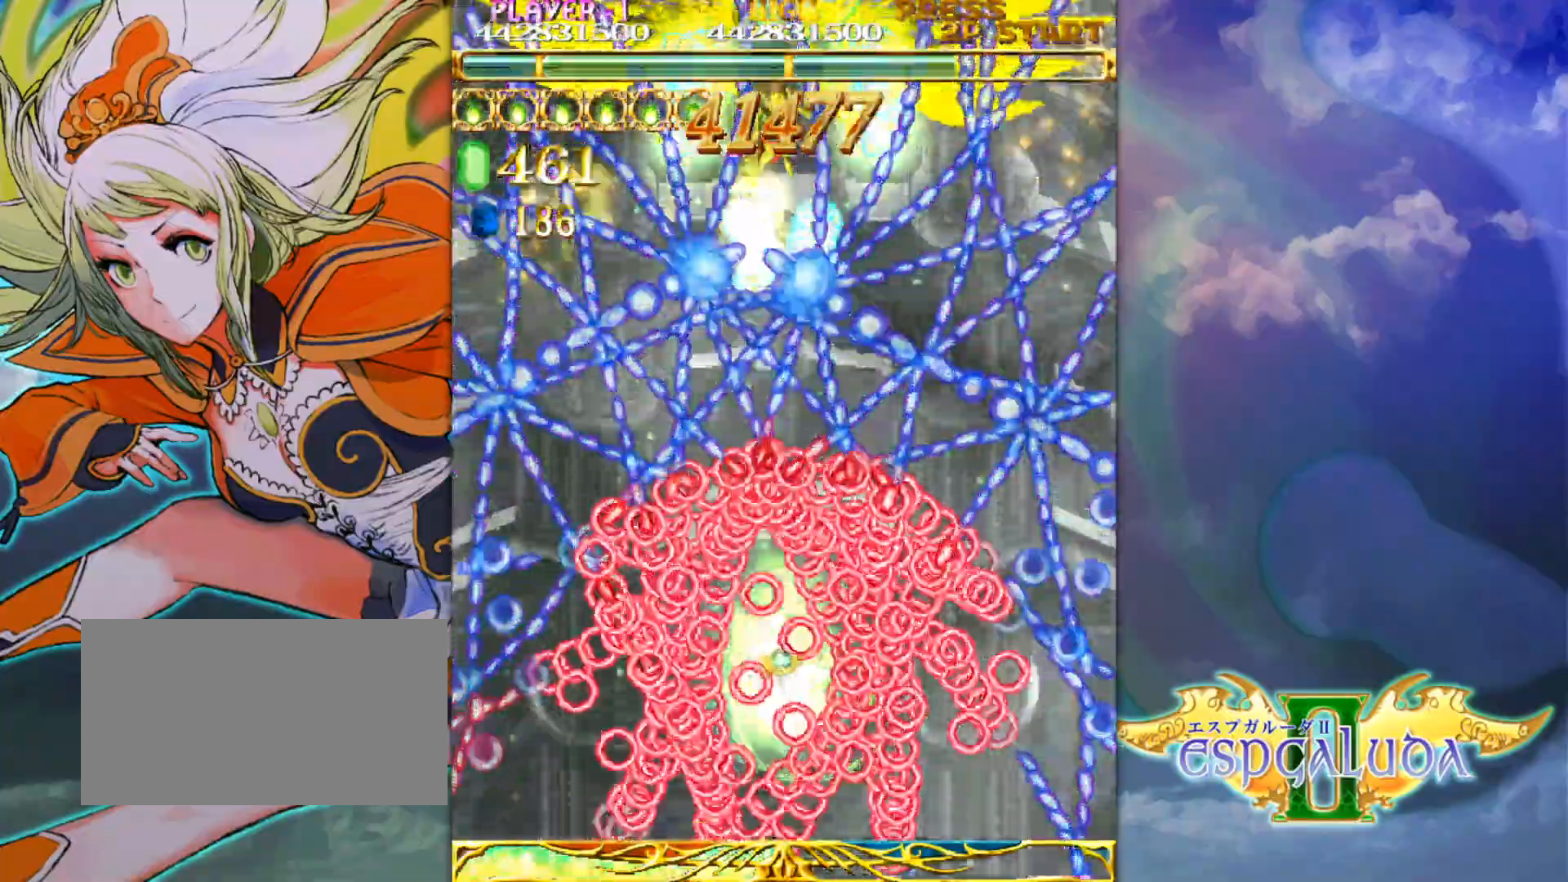
{"buttons": [], "left_stick": "center", "events": [[183, "left_stick", "up"], [300, "left_stick", "center"]]}
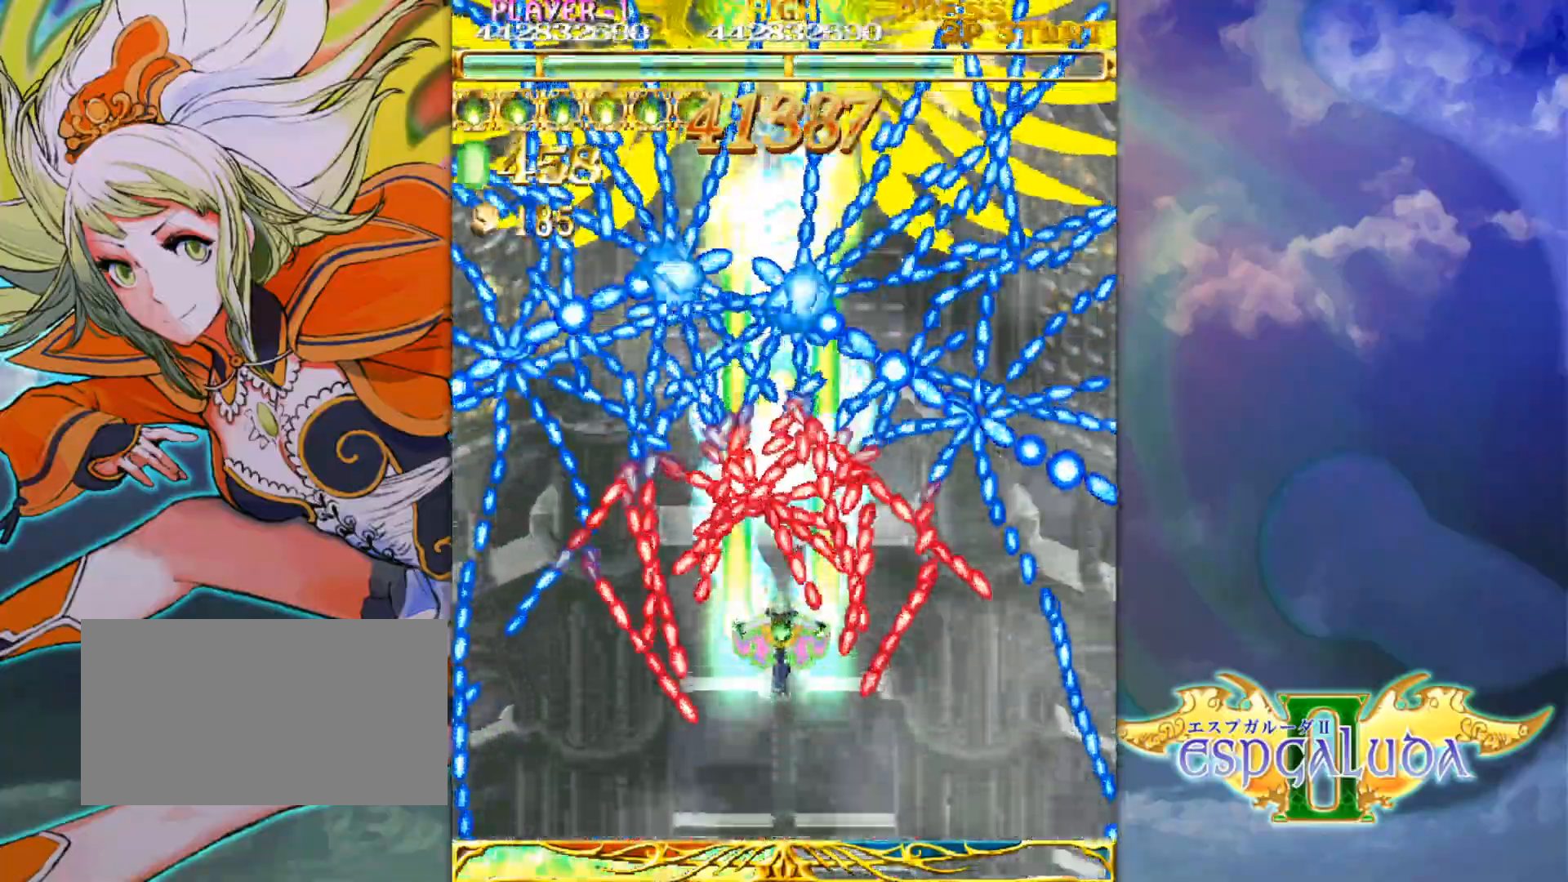
{"buttons": [], "left_stick": "center", "events": [[117, "left_stick", "left"], [200, "left_stick", "center"], [400, "left_stick", "down"], [467, "left_stick", "center"]]}
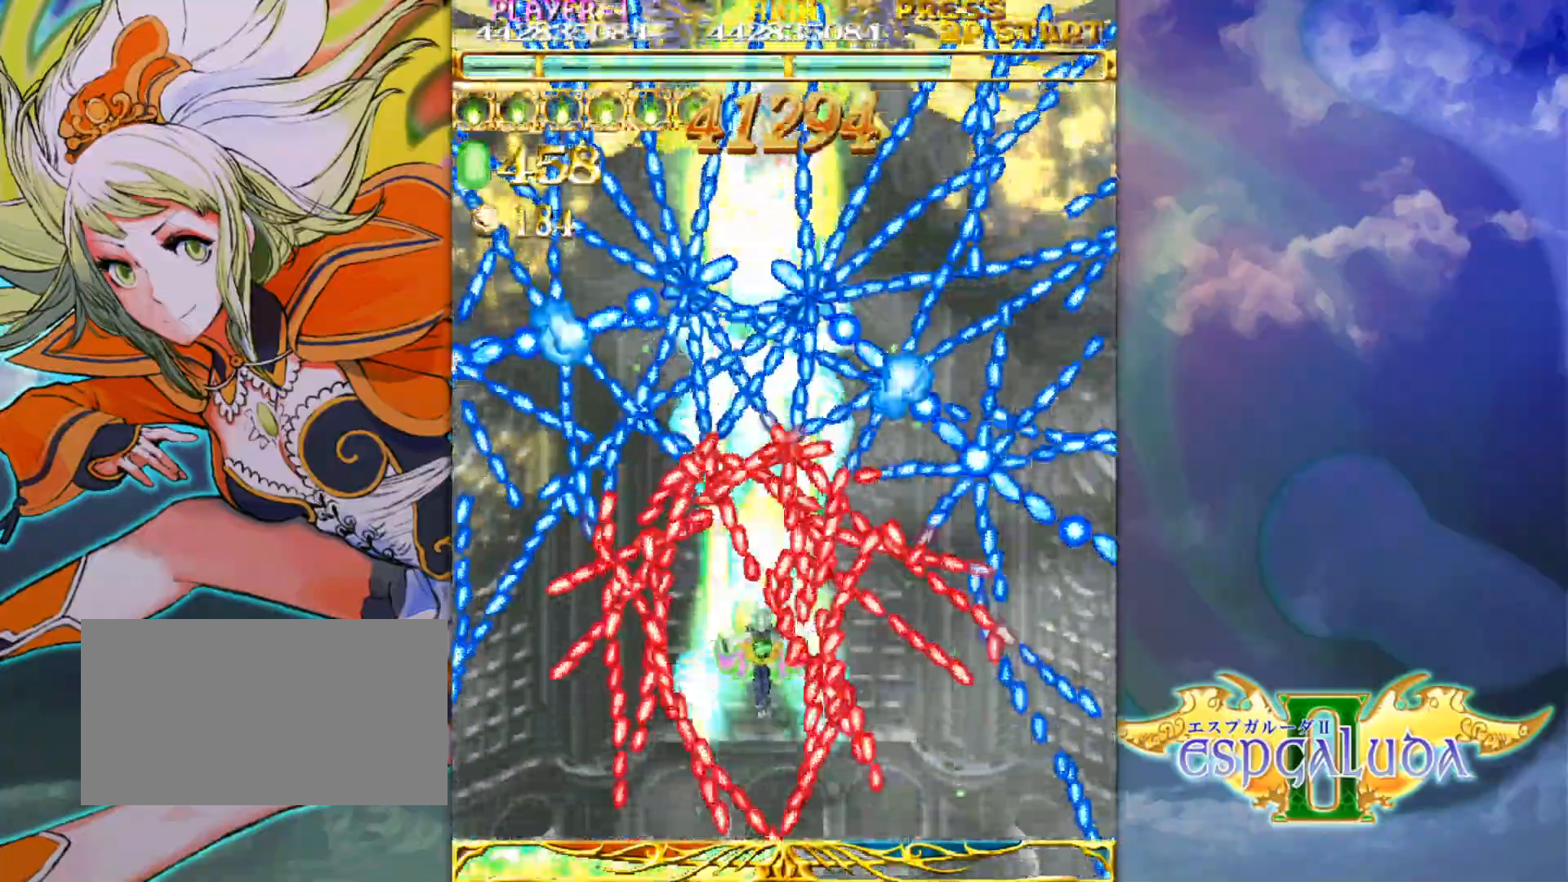
{"buttons": [], "left_stick": "left", "events": [[50, "left_stick", "left"], [167, "left_stick", "center"], [433, "left_stick", "left"]]}
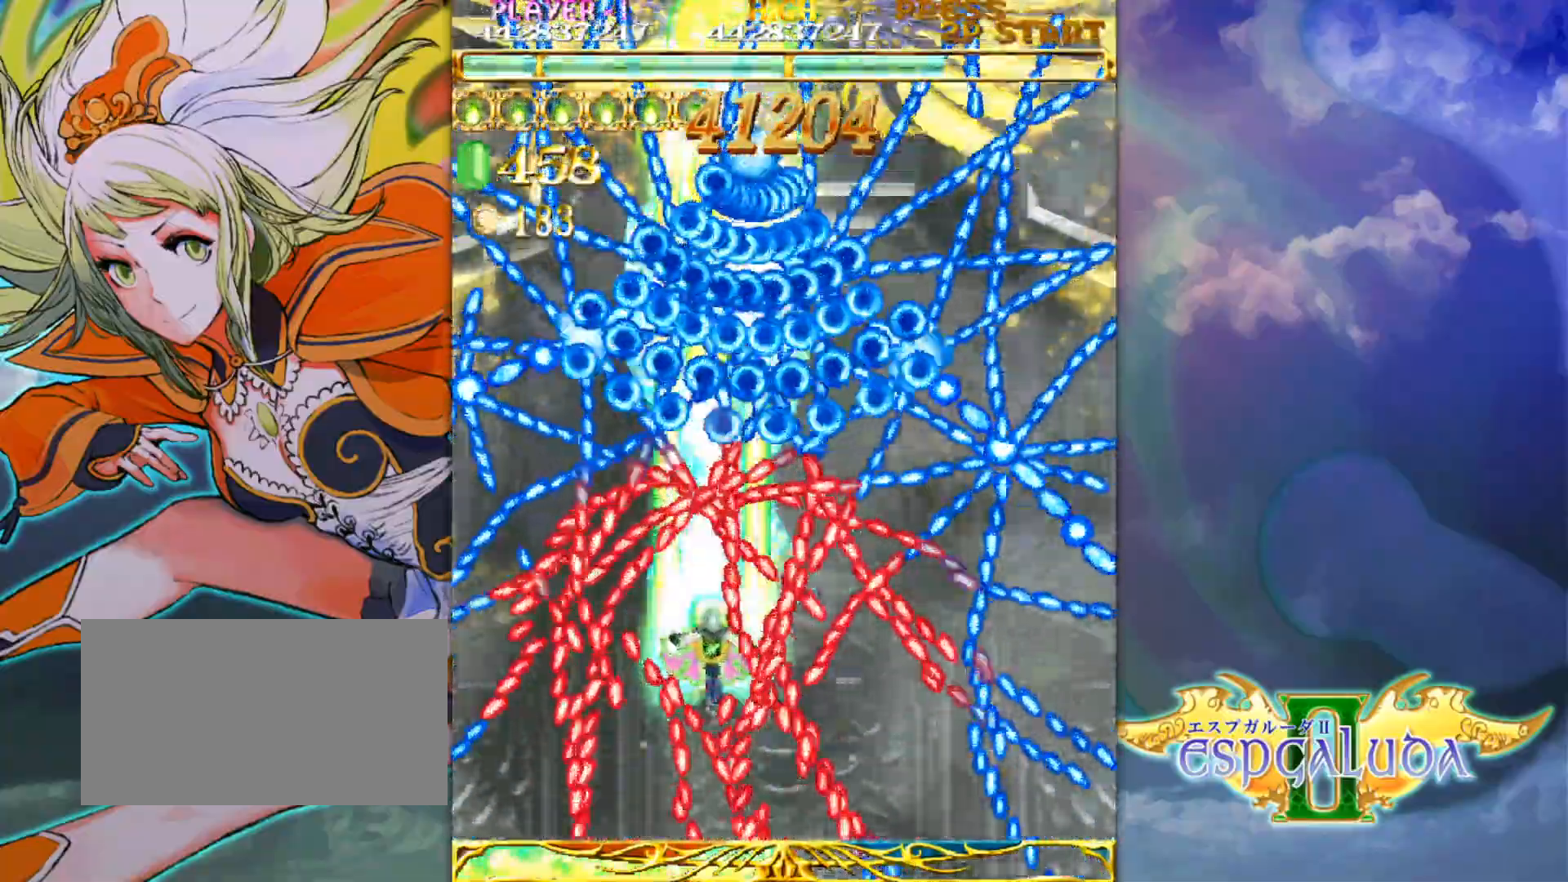
{"buttons": [], "left_stick": "down", "events": [[17, "left_stick", "center"], [500, "left_stick", "down"]]}
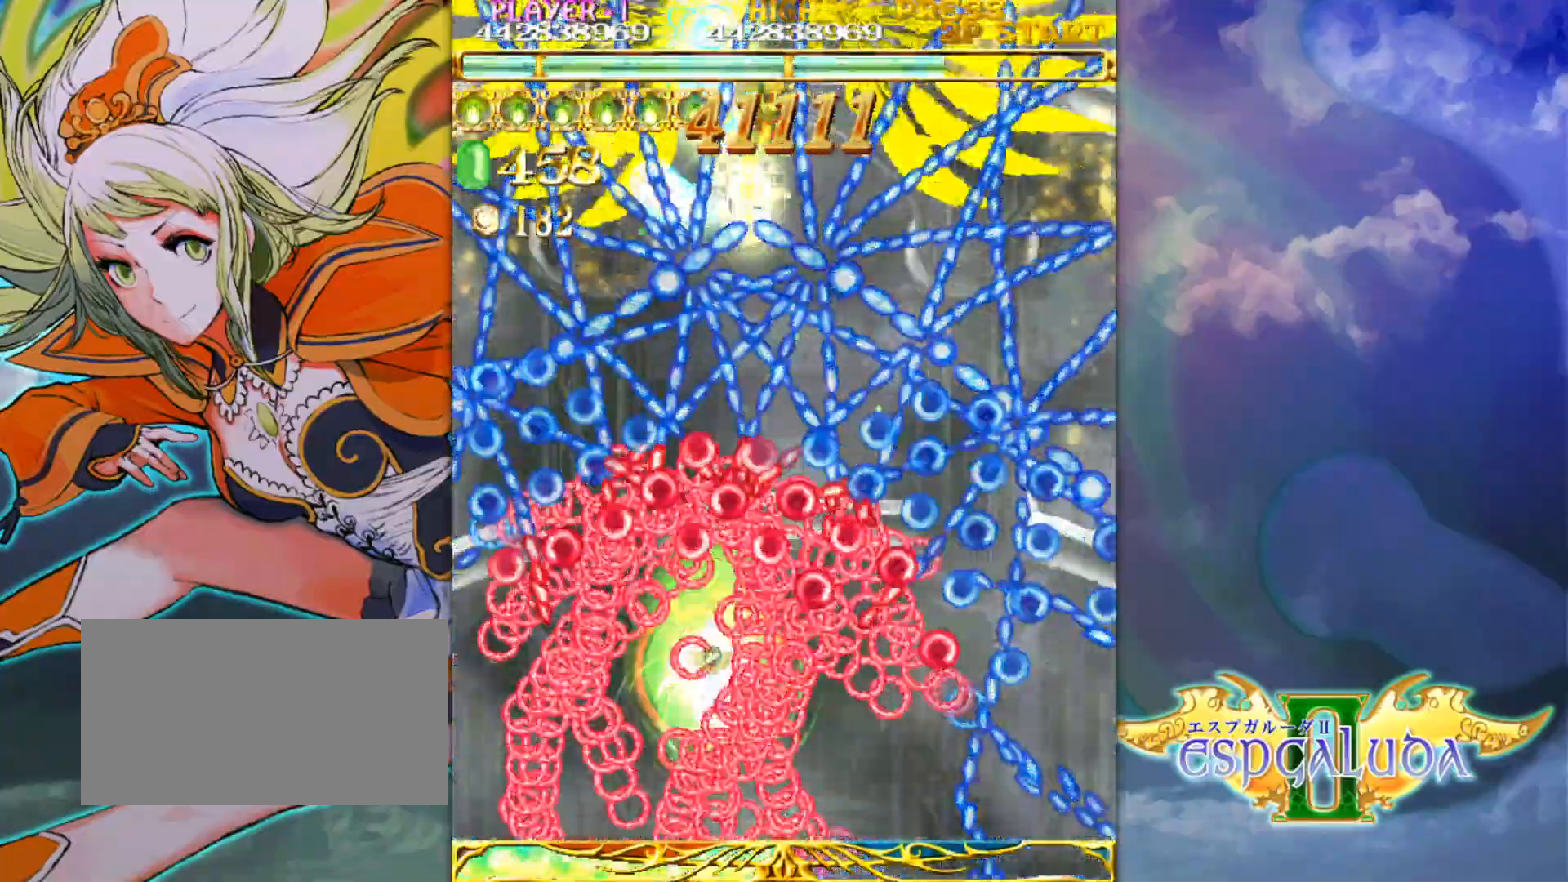
{"buttons": [], "left_stick": "down", "events": [[100, "left_stick", "center"], [433, "left_stick", "down"]]}
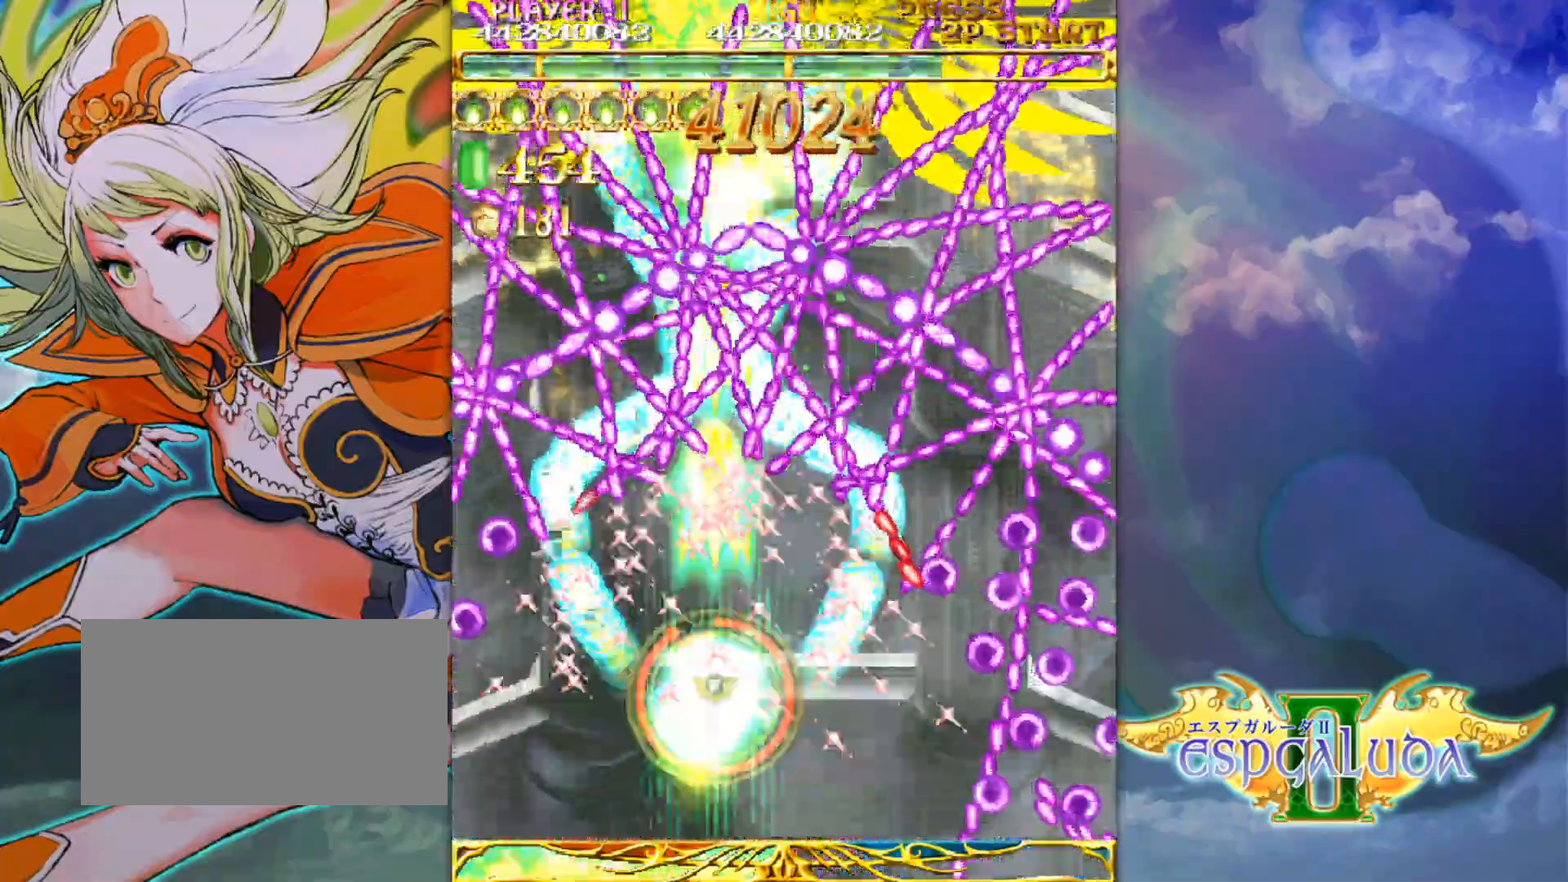
{"buttons": [], "left_stick": "up-right", "events": [[50, "left_stick", "center"], [150, "left_stick", "left"], [267, "left_stick", "center"], [400, "left_stick", "up-right"]]}